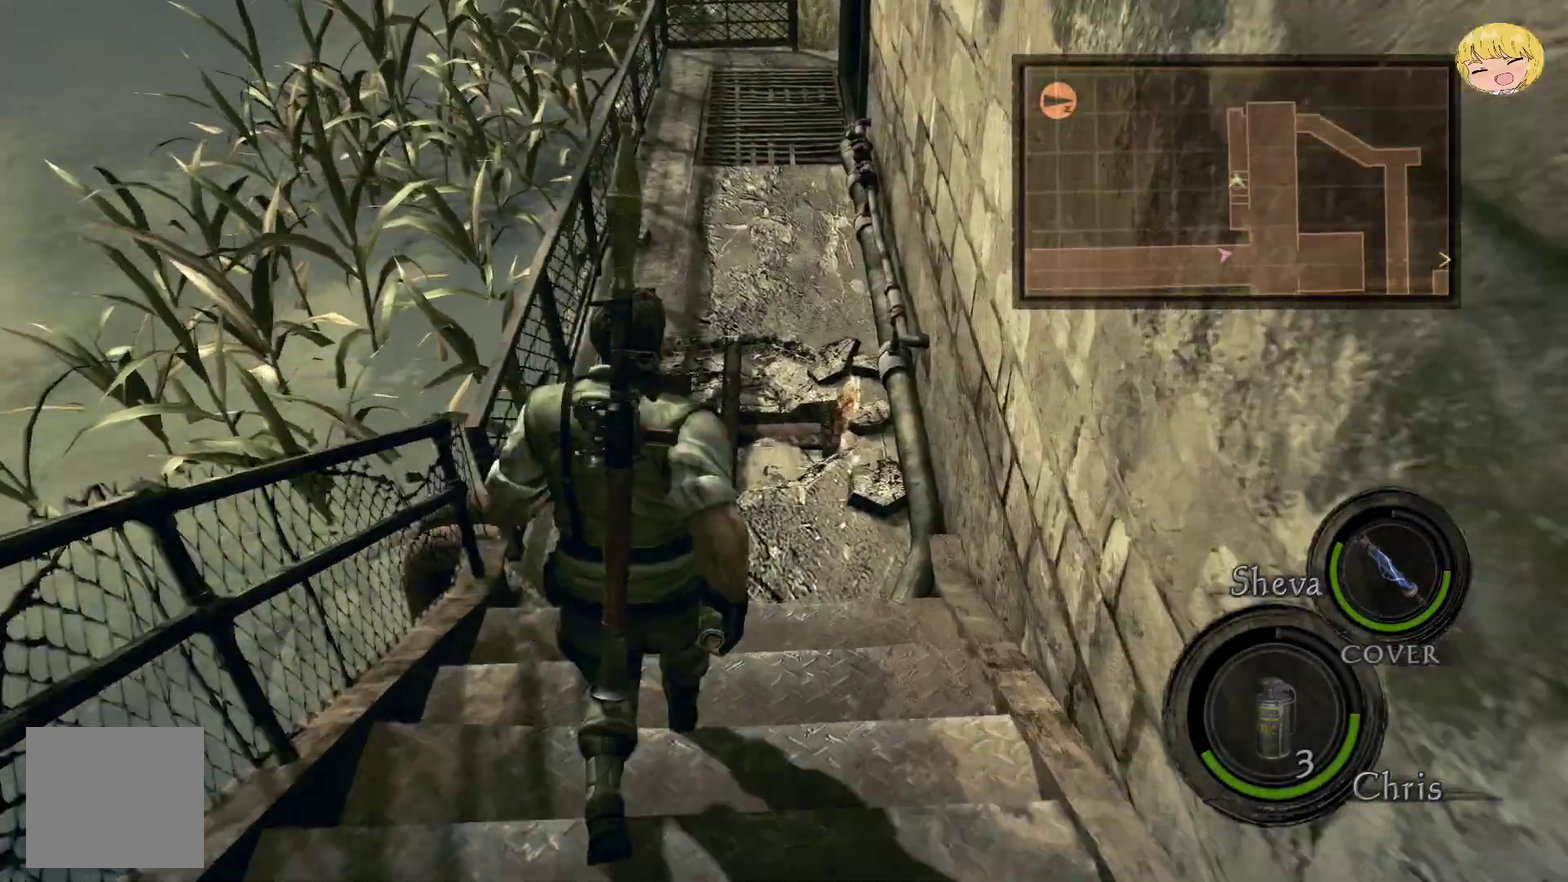
Gameplay with a controller (PlayStation layout); each line is a JSON object with the inputs held at the frame after it. "events" lists button and stick changes between this image and that frame as [ms after this image, input, new state], when the widget could be followed in between. Not read: L1 L3 R1 R3 TOUCHPAD.
{"buttons": ["CROSS"], "left_stick": "up", "right_stick": "center", "events": []}
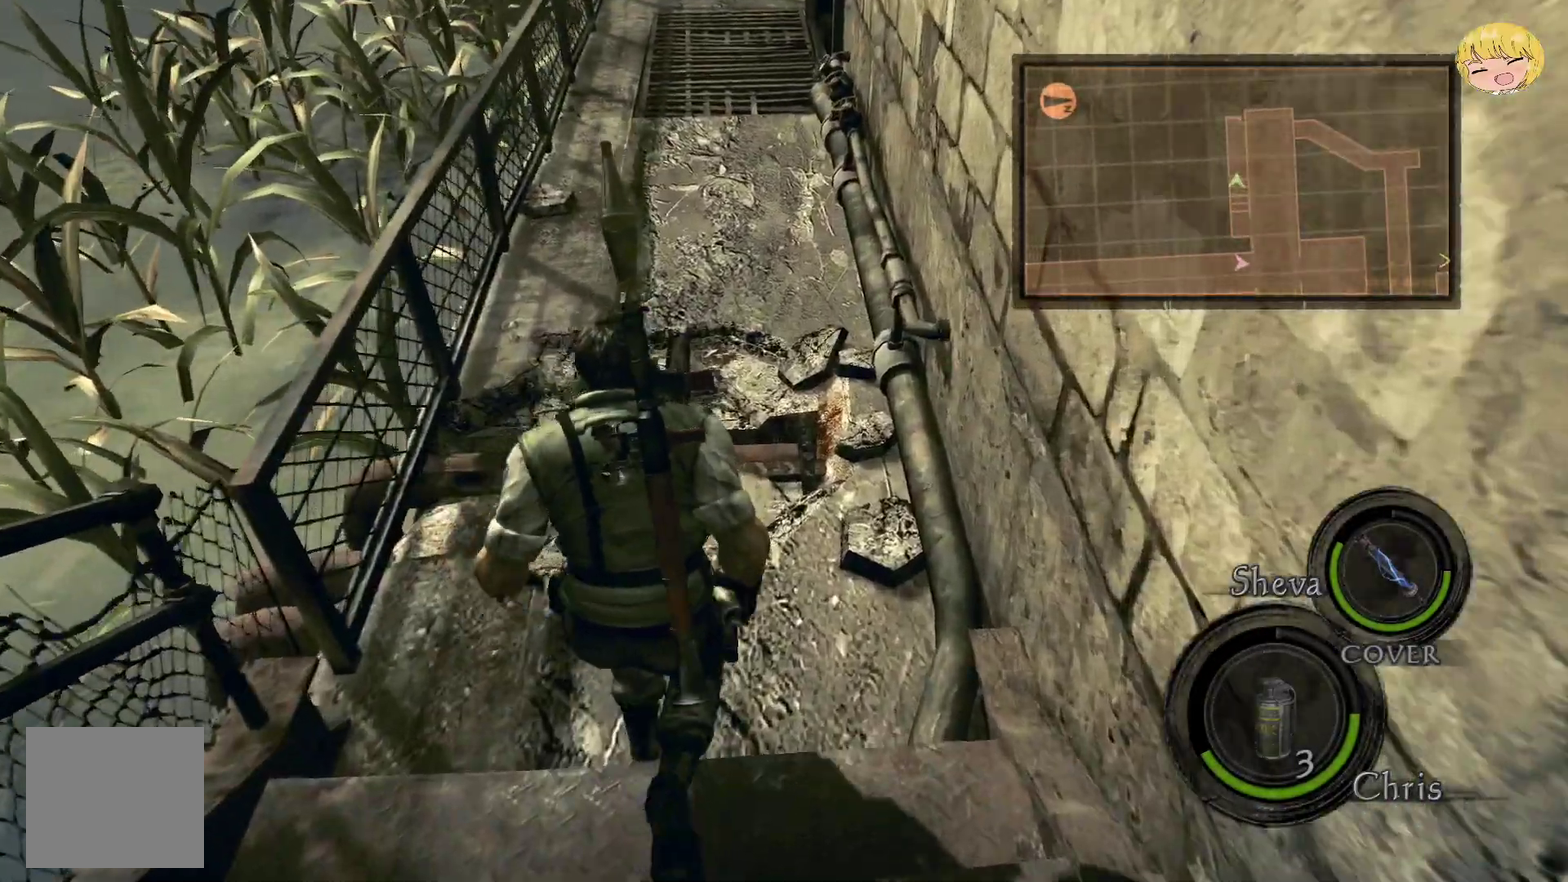
{"buttons": ["CROSS"], "left_stick": "up", "right_stick": "center", "events": []}
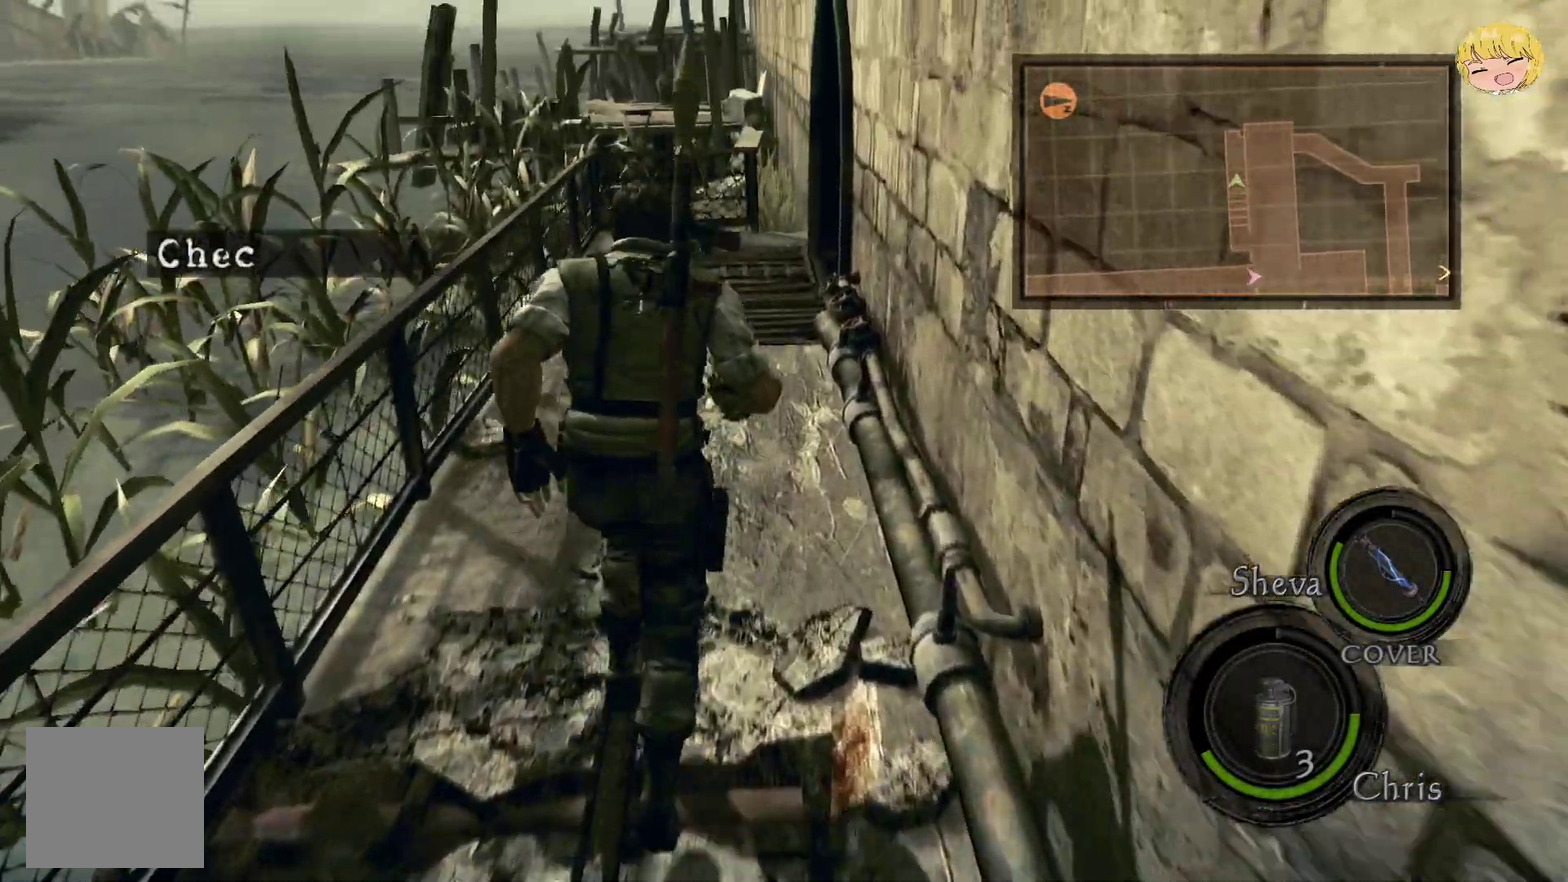
{"buttons": [], "left_stick": "center", "right_stick": "center", "events": [[67, "CROSS", "up"], [233, "START", "down"], [333, "START", "up"], [333, "left_stick", "center"], [433, "START", "down"], [500, "START", "up"]]}
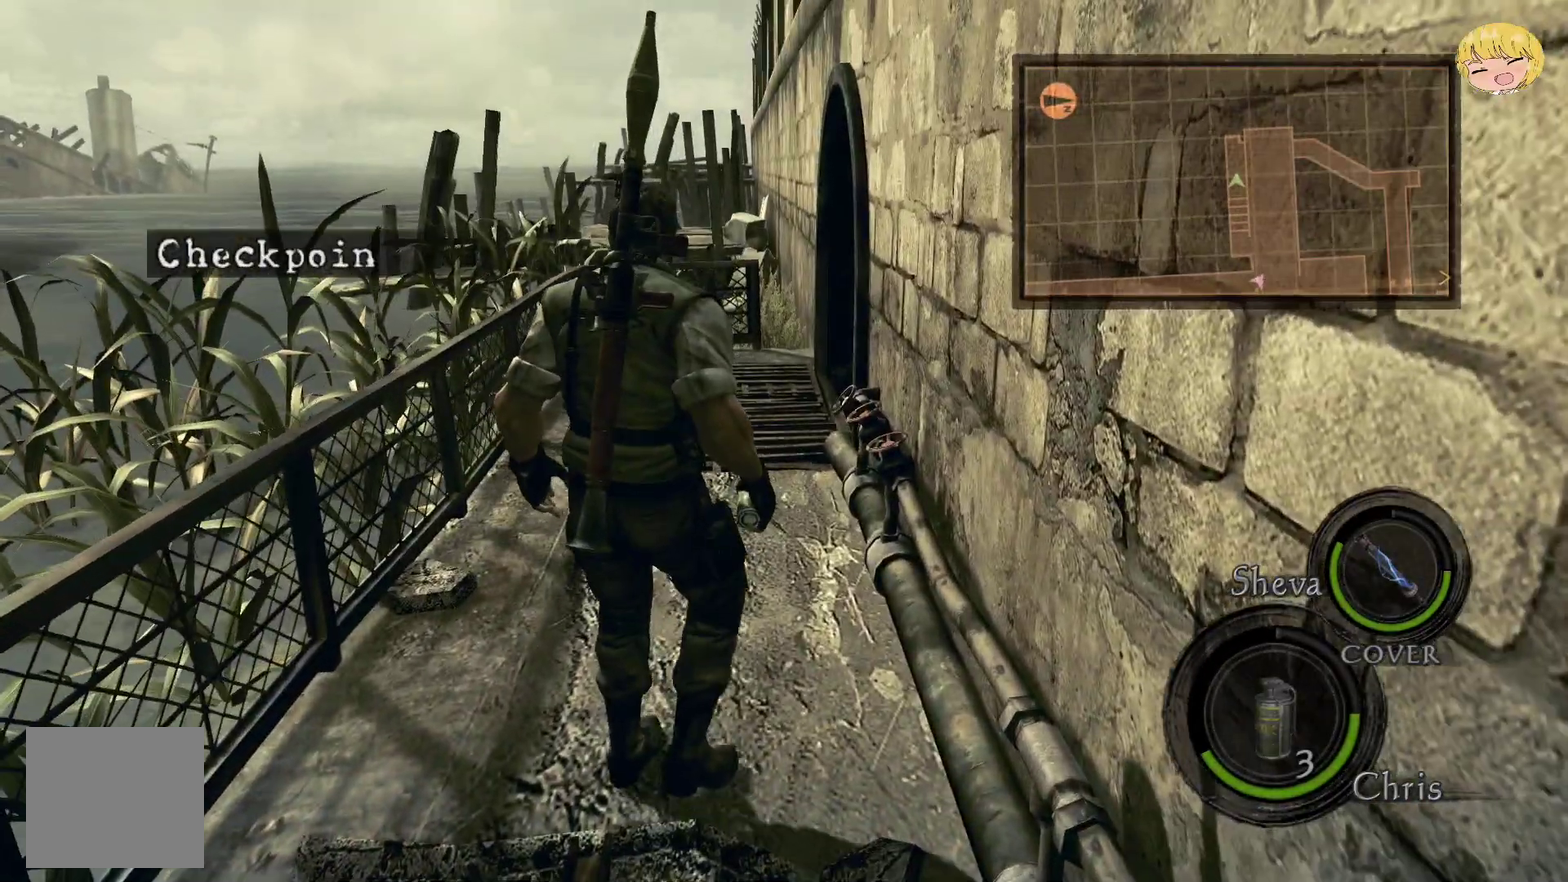
{"buttons": ["START"], "left_stick": "center", "right_stick": "center", "events": [[83, "START", "down"], [150, "START", "up"], [217, "START", "down"]]}
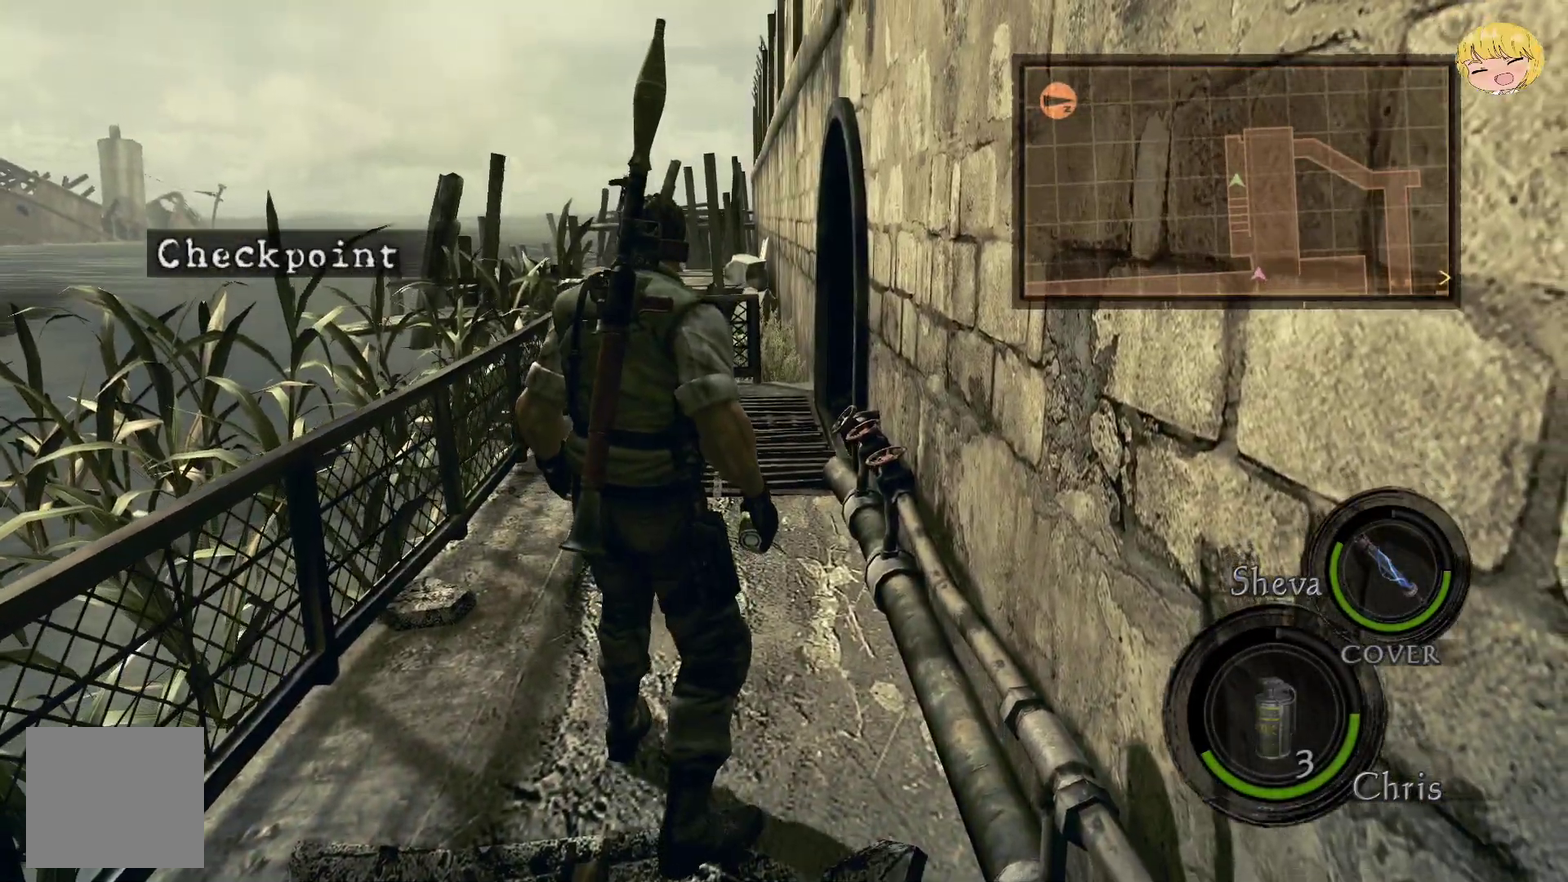
{"buttons": ["START"], "left_stick": "center", "right_stick": "center", "events": []}
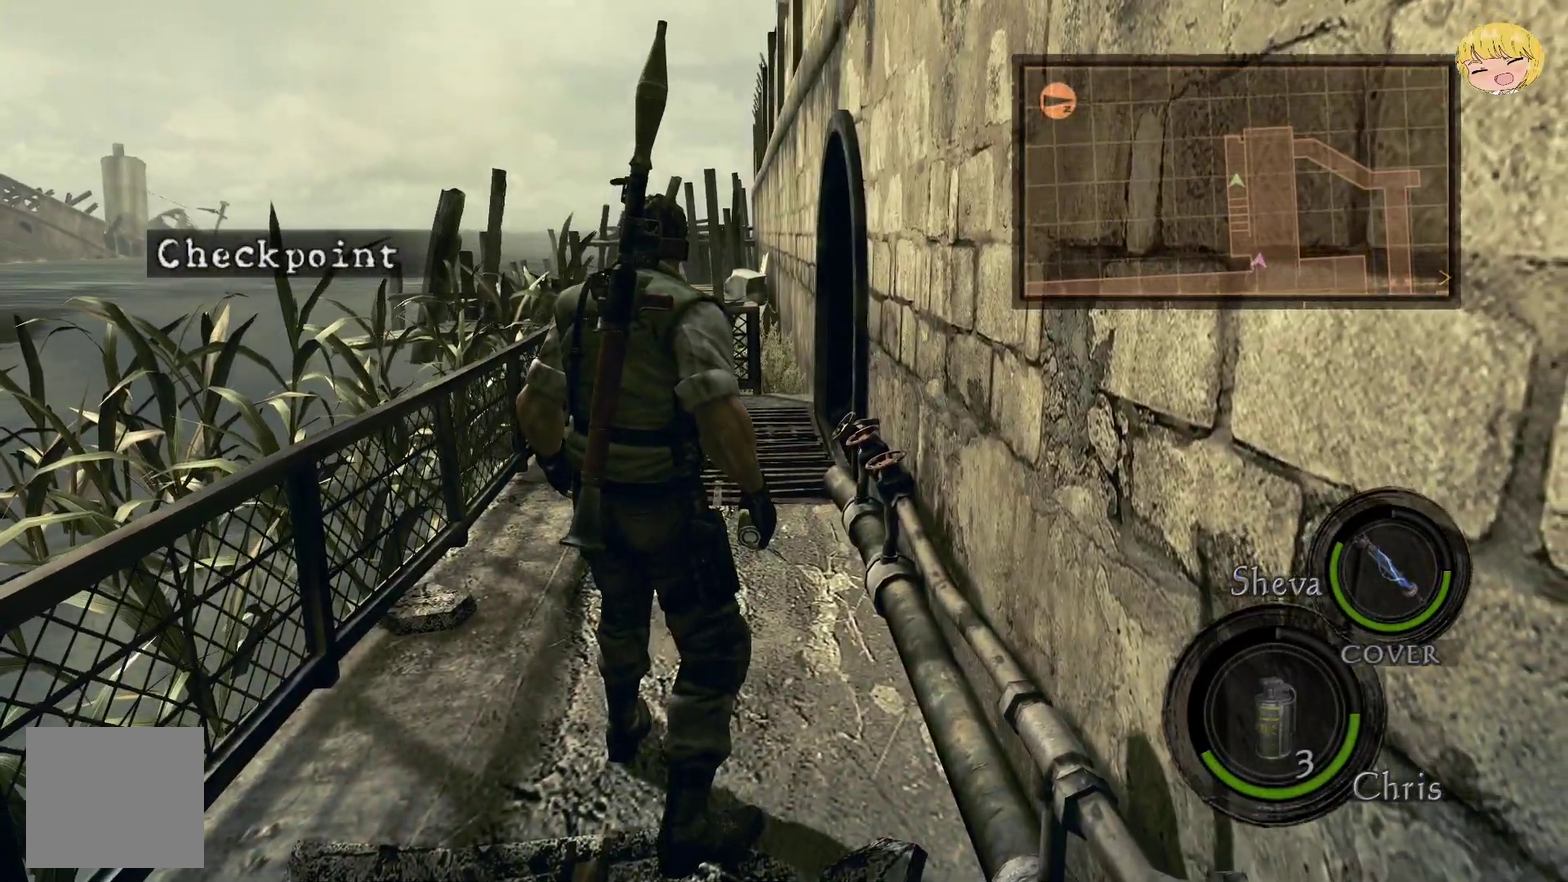
{"buttons": [], "left_stick": "center", "right_stick": "center", "events": [[483, "START", "up"]]}
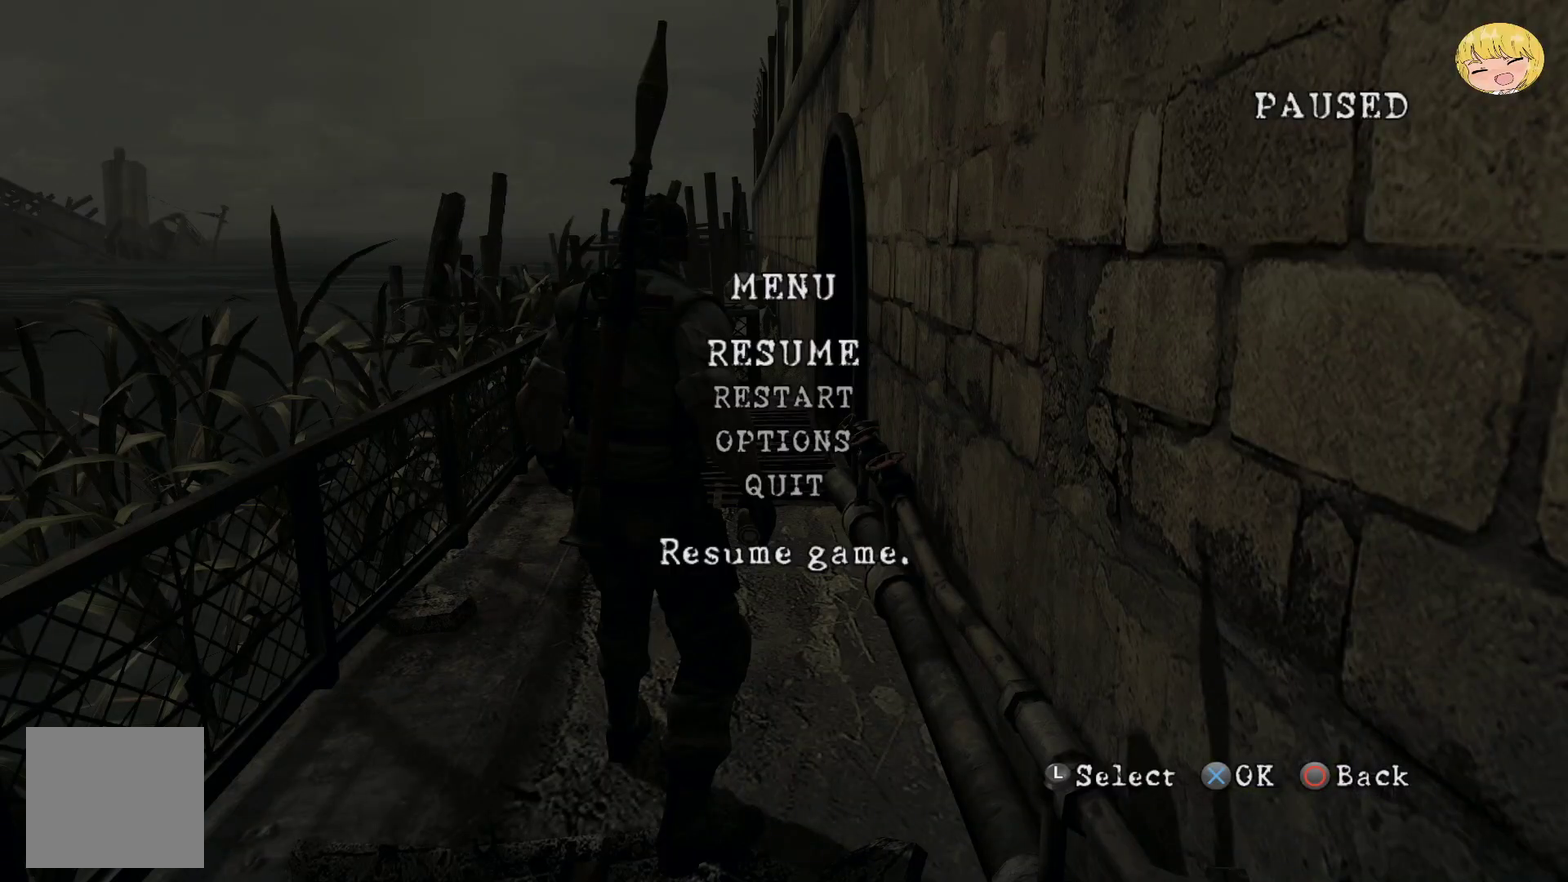
{"buttons": [], "left_stick": "center", "right_stick": "center", "events": [[50, "START", "down"], [167, "START", "up"], [283, "DPAD_DOWN", "down"], [383, "CROSS", "down"], [383, "DPAD_DOWN", "up"], [450, "CROSS", "up"]]}
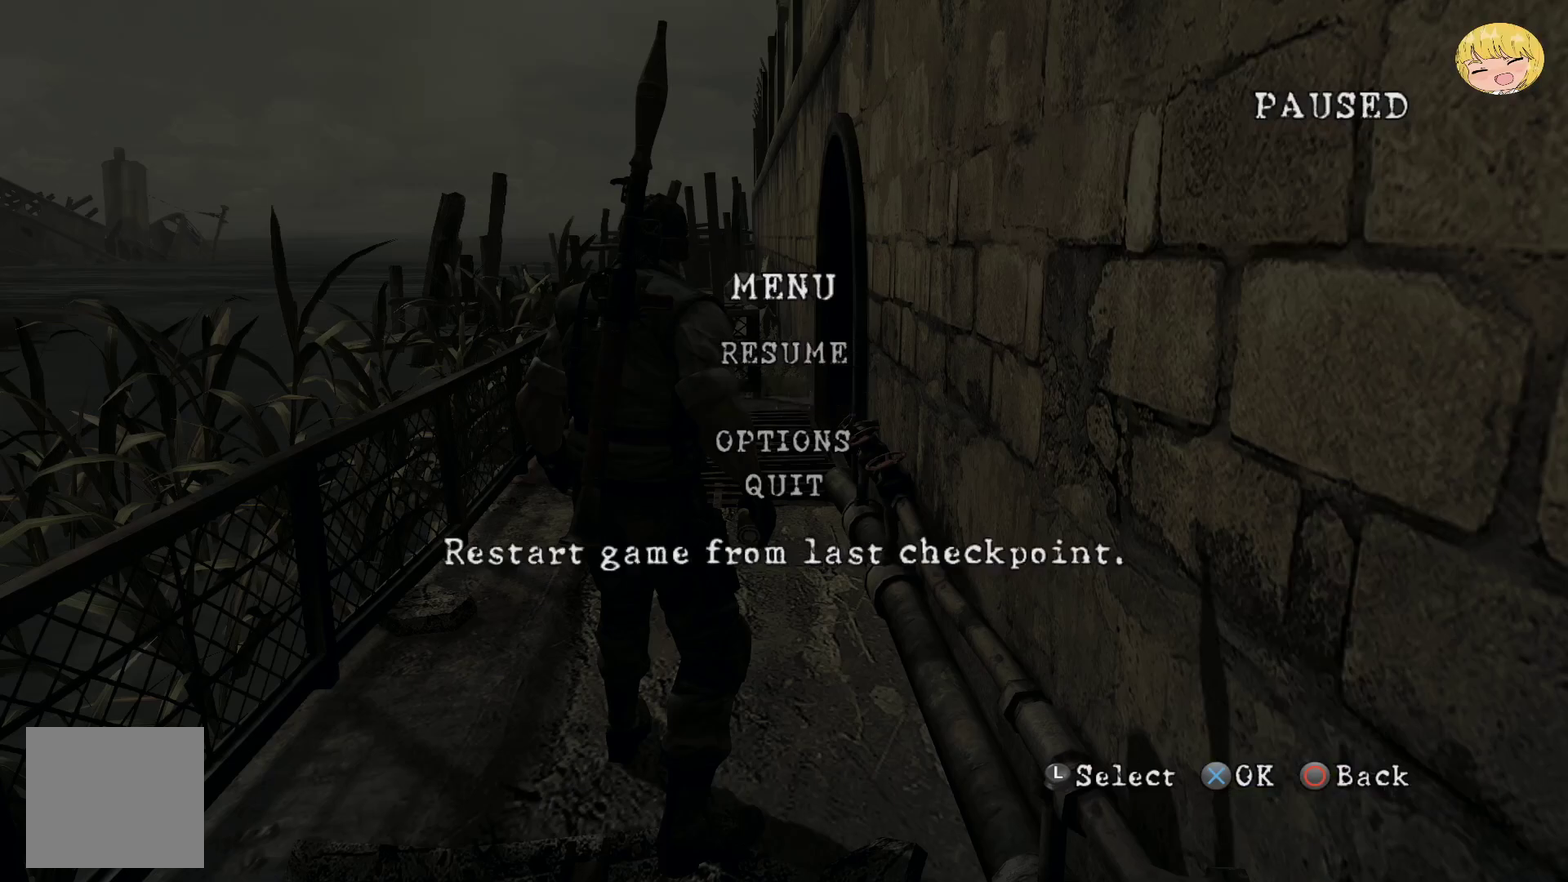
{"buttons": [], "left_stick": "center", "right_stick": "center", "events": [[50, "CROSS", "down"], [150, "CROSS", "up"], [217, "CROSS", "down"], [317, "CROSS", "up"], [417, "CROSS", "down"], [483, "CROSS", "up"]]}
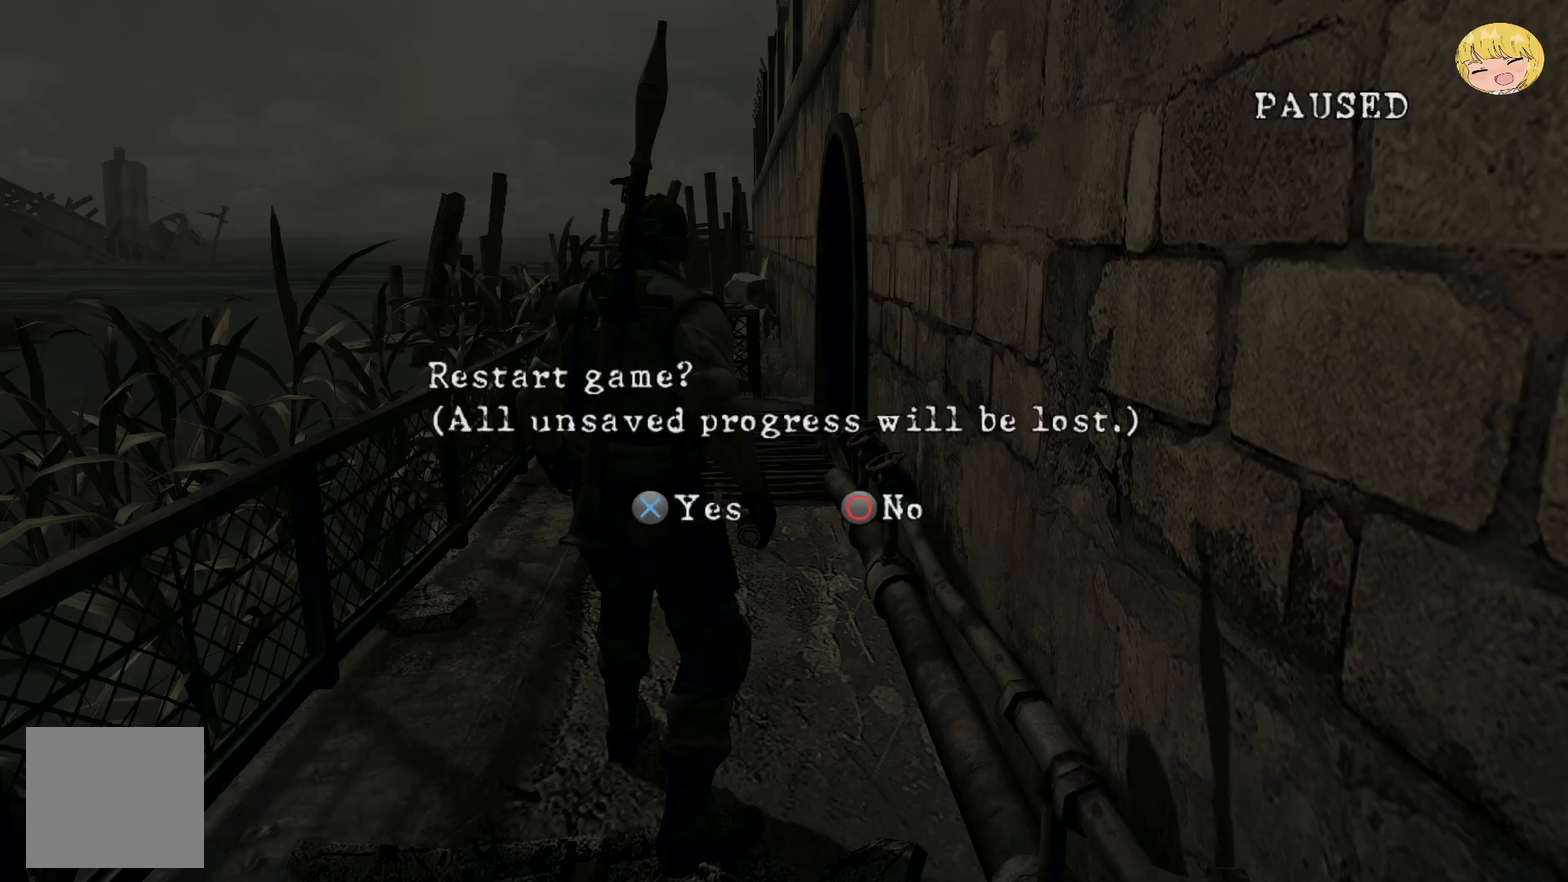
{"buttons": [], "left_stick": "center", "right_stick": "center", "events": [[50, "CROSS", "down"], [150, "CROSS", "up"]]}
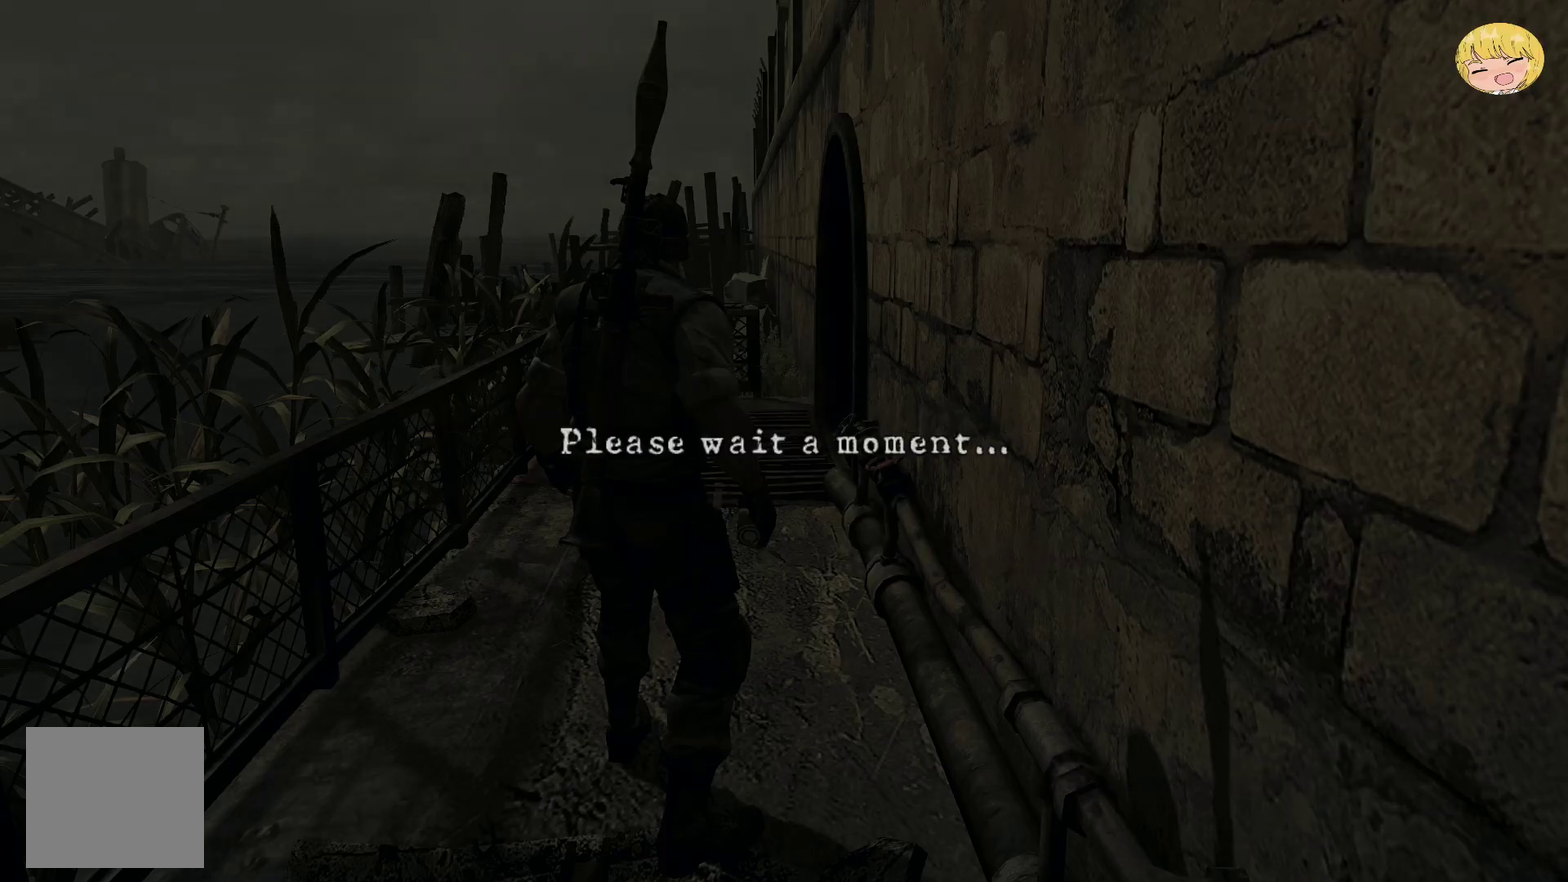
{"buttons": [], "left_stick": "center", "right_stick": "center", "events": []}
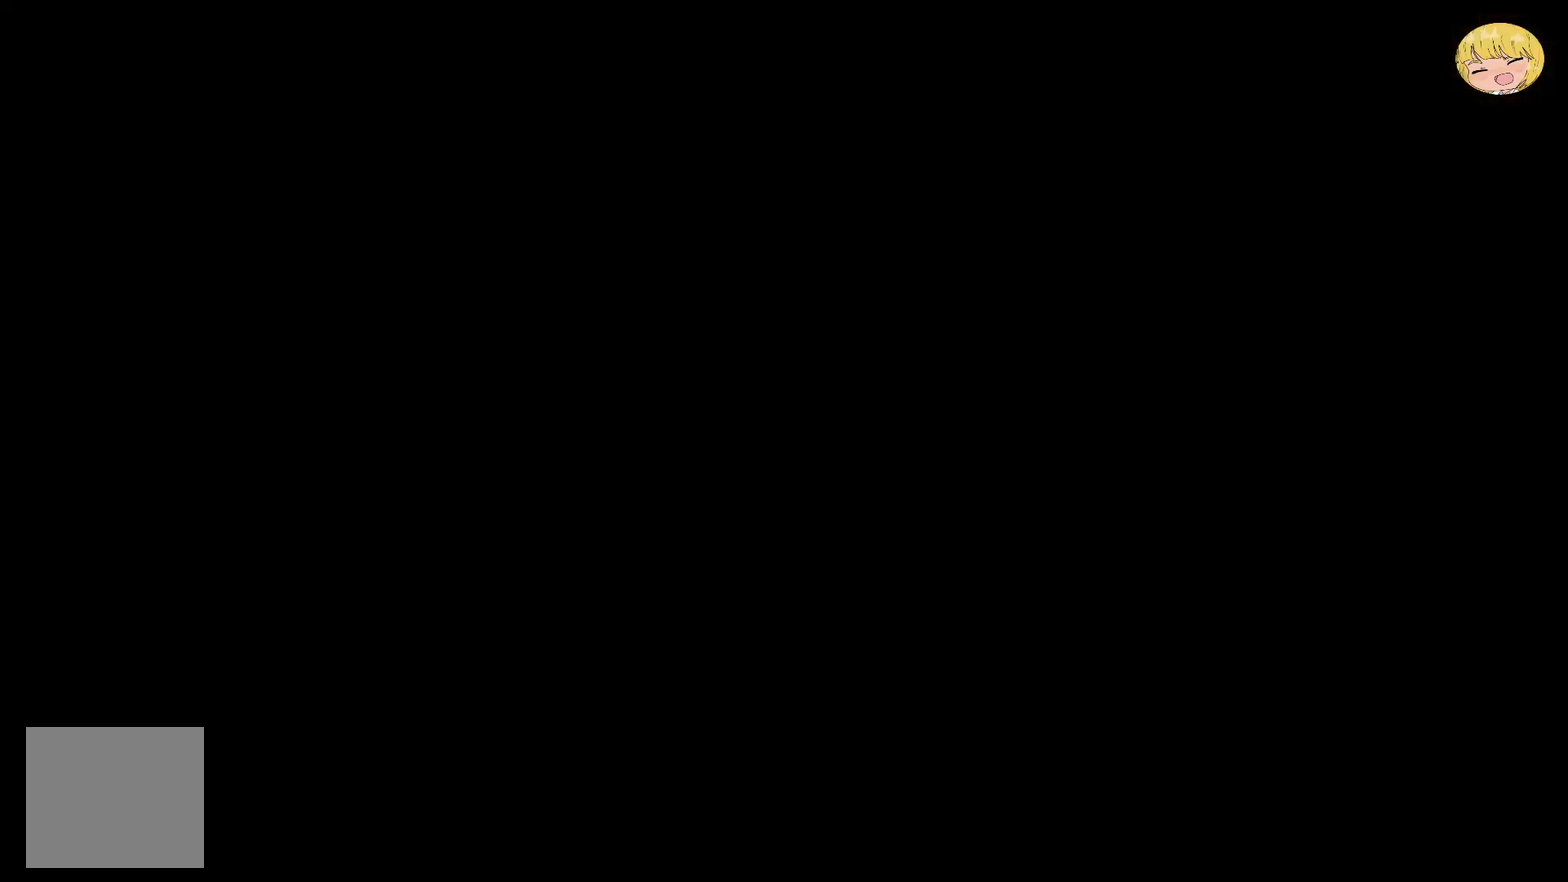
{"buttons": [], "left_stick": "center", "right_stick": "center", "events": []}
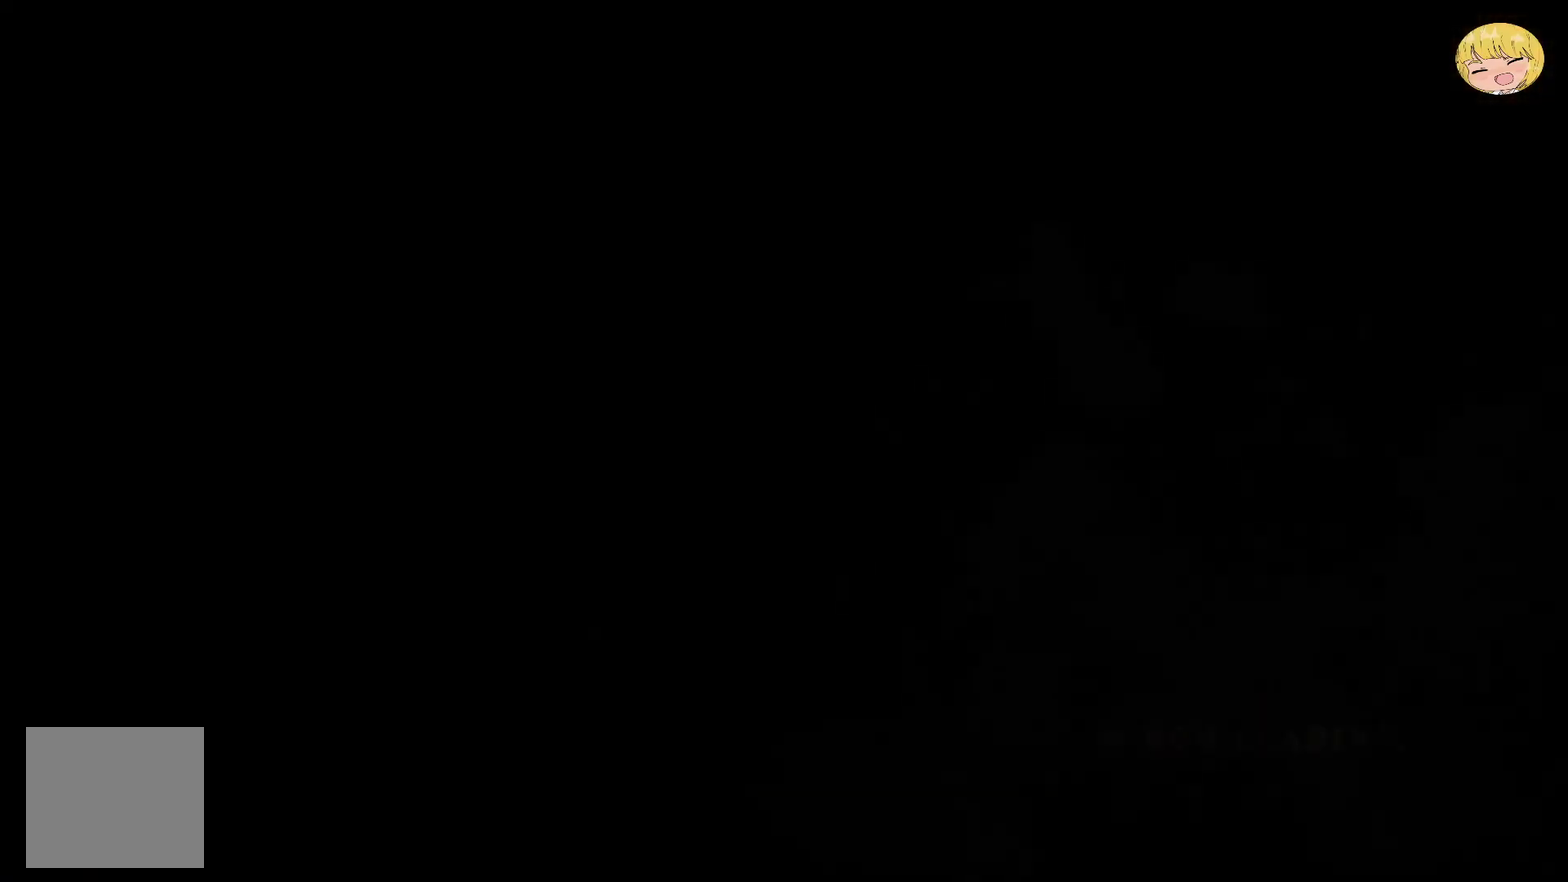
{"buttons": [], "left_stick": "center", "right_stick": "center", "events": []}
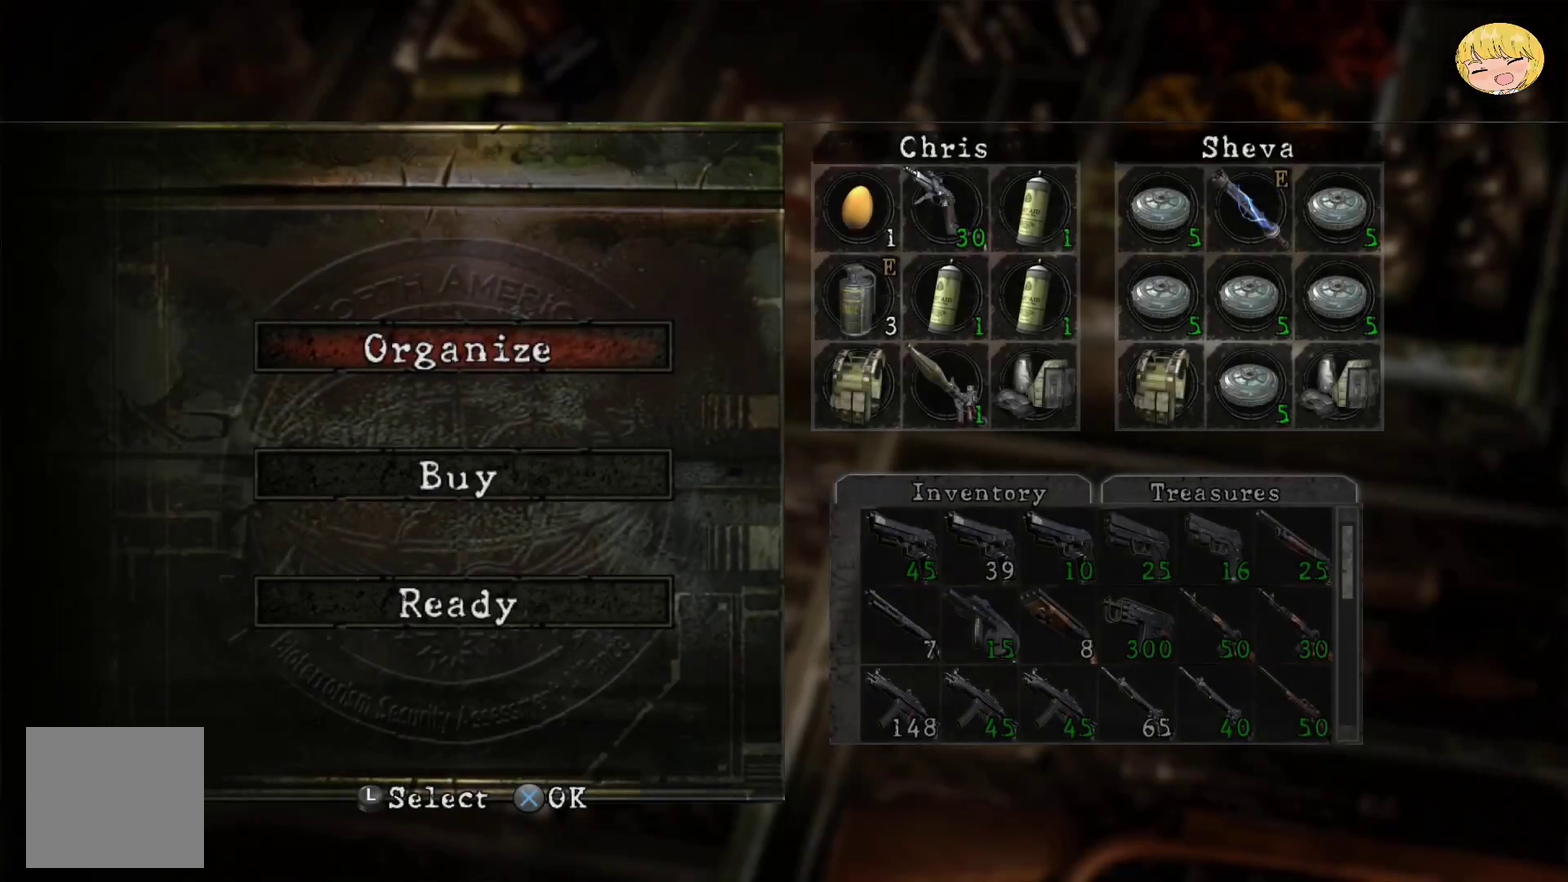
{"buttons": ["CROSS"], "left_stick": "center", "right_stick": "center", "events": [[50, "DPAD_UP", "down"], [117, "CROSS", "down"], [233, "CROSS", "up"], [233, "DPAD_UP", "up"], [317, "CROSS", "down"]]}
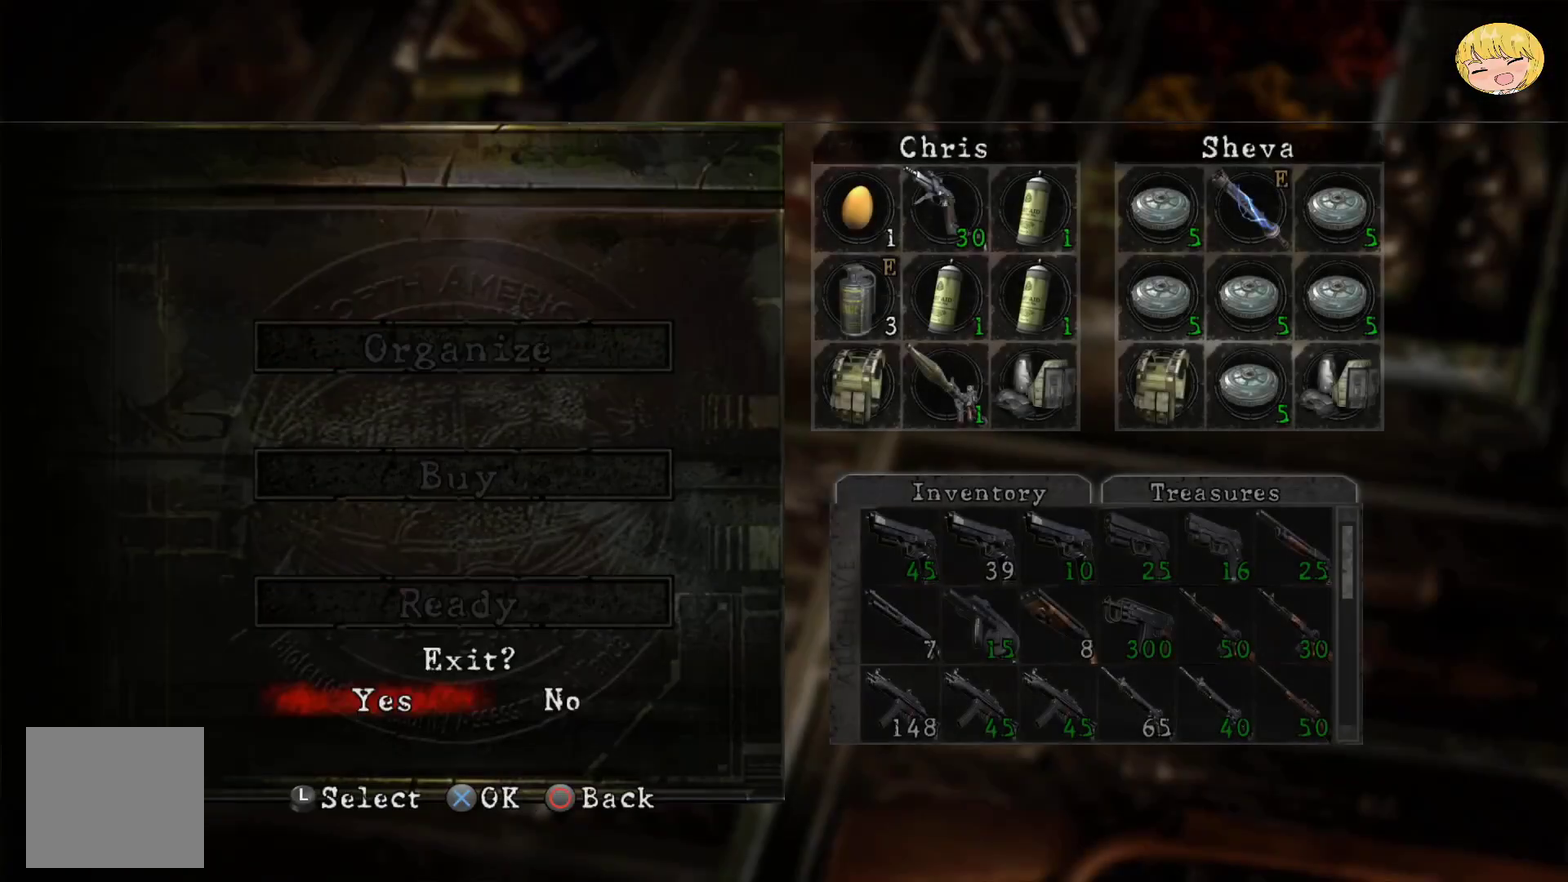
{"buttons": ["DPAD_UP"], "left_stick": "center", "right_stick": "center", "events": [[50, "CROSS", "up"], [150, "CROSS", "down"], [250, "CROSS", "up"], [483, "DPAD_UP", "down"]]}
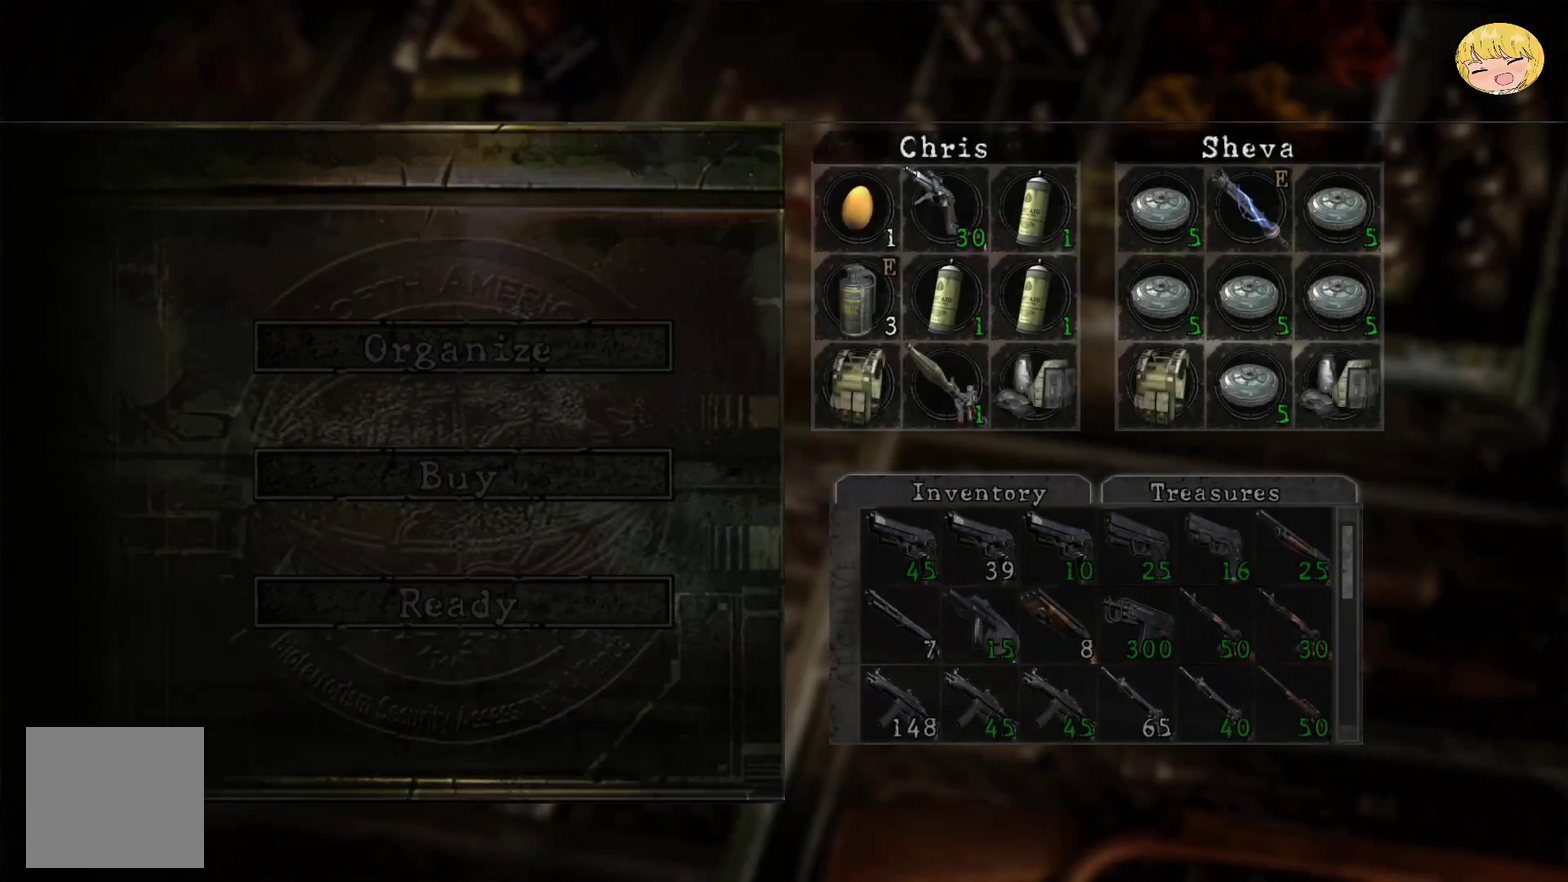
{"buttons": ["DPAD_UP"], "left_stick": "center", "right_stick": "center", "events": [[117, "DPAD_UP", "up"], [217, "DPAD_UP", "down"], [350, "DPAD_UP", "up"], [417, "DPAD_UP", "down"]]}
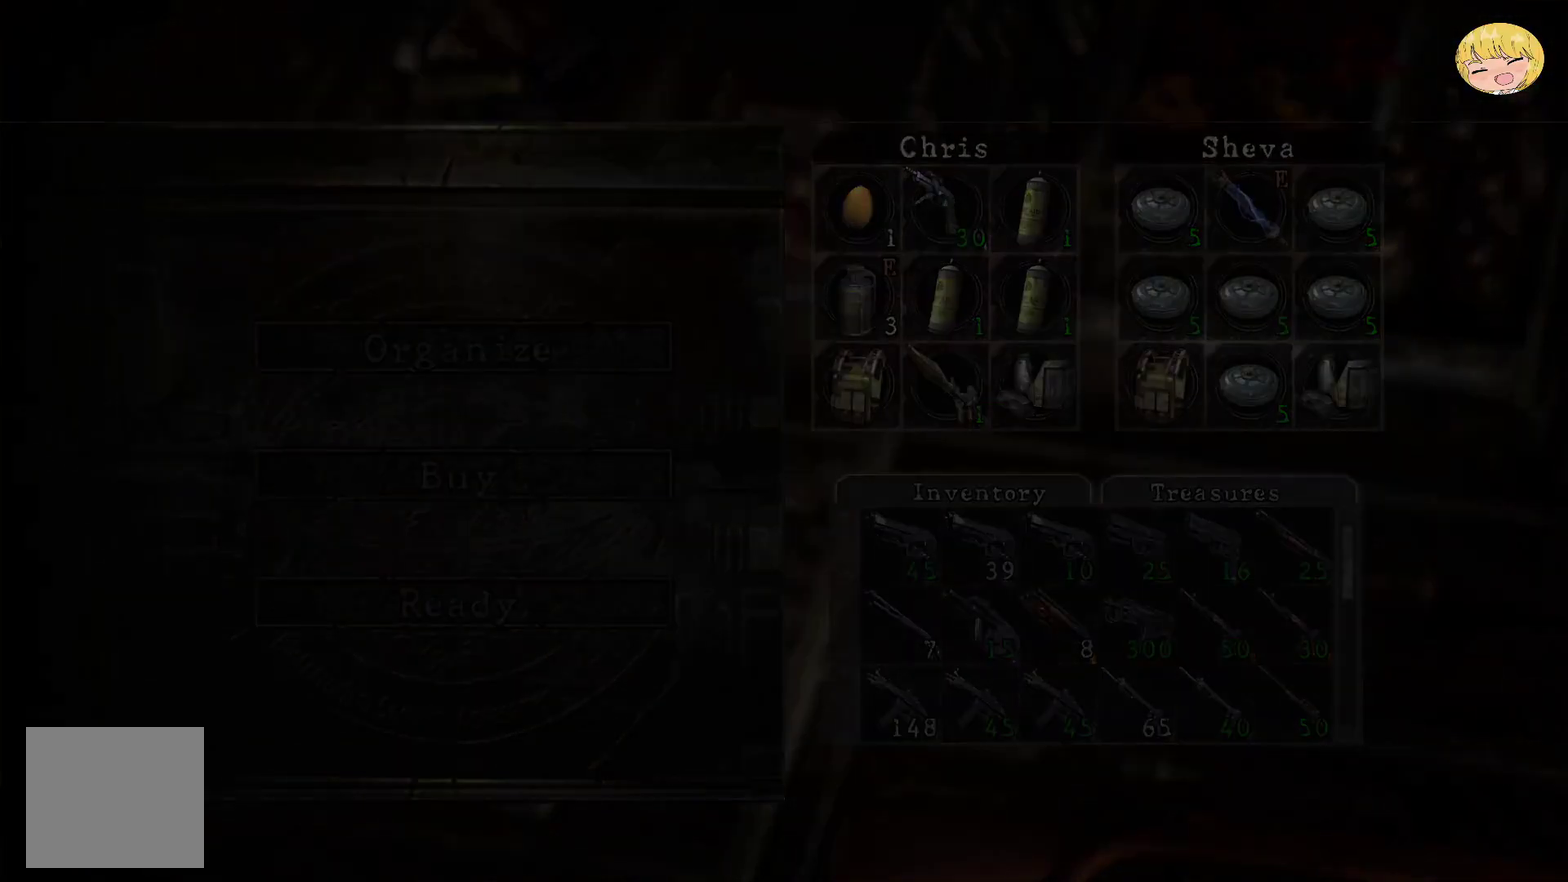
{"buttons": ["DPAD_UP"], "left_stick": "center", "right_stick": "center", "events": [[17, "DPAD_UP", "up"], [83, "DPAD_UP", "down"], [217, "DPAD_UP", "up"], [283, "DPAD_UP", "down"]]}
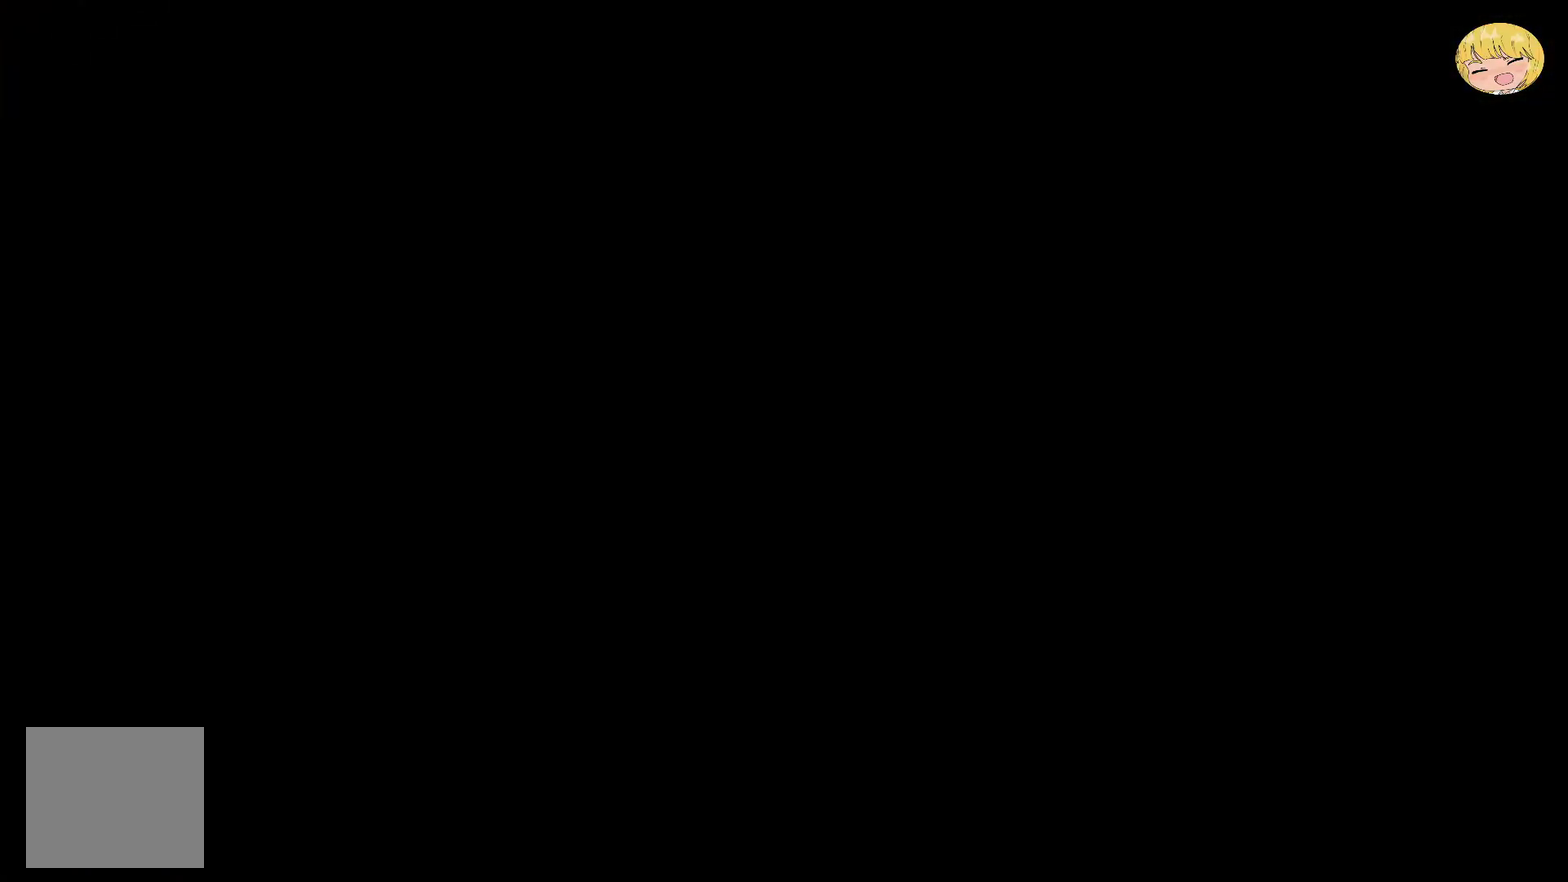
{"buttons": [], "left_stick": "center", "right_stick": "center", "events": [[17, "DPAD_UP", "up"], [83, "DPAD_UP", "down"], [183, "DPAD_UP", "up"], [250, "DPAD_UP", "down"], [350, "DPAD_UP", "up"], [417, "DPAD_UP", "down"], [483, "DPAD_UP", "up"]]}
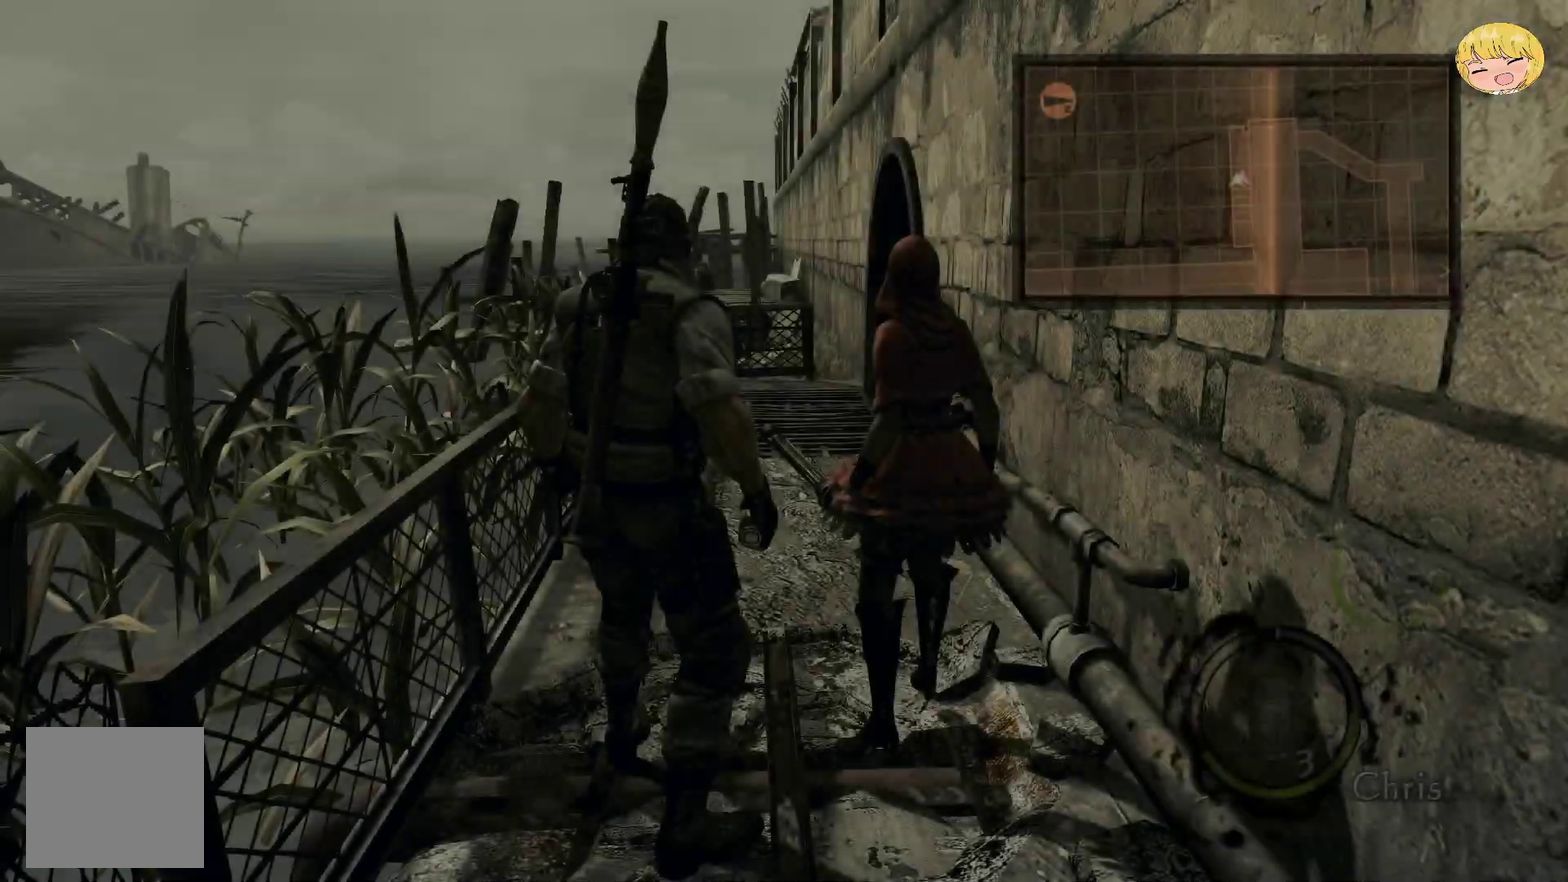
{"buttons": ["CROSS"], "left_stick": "up-right", "right_stick": "center"}
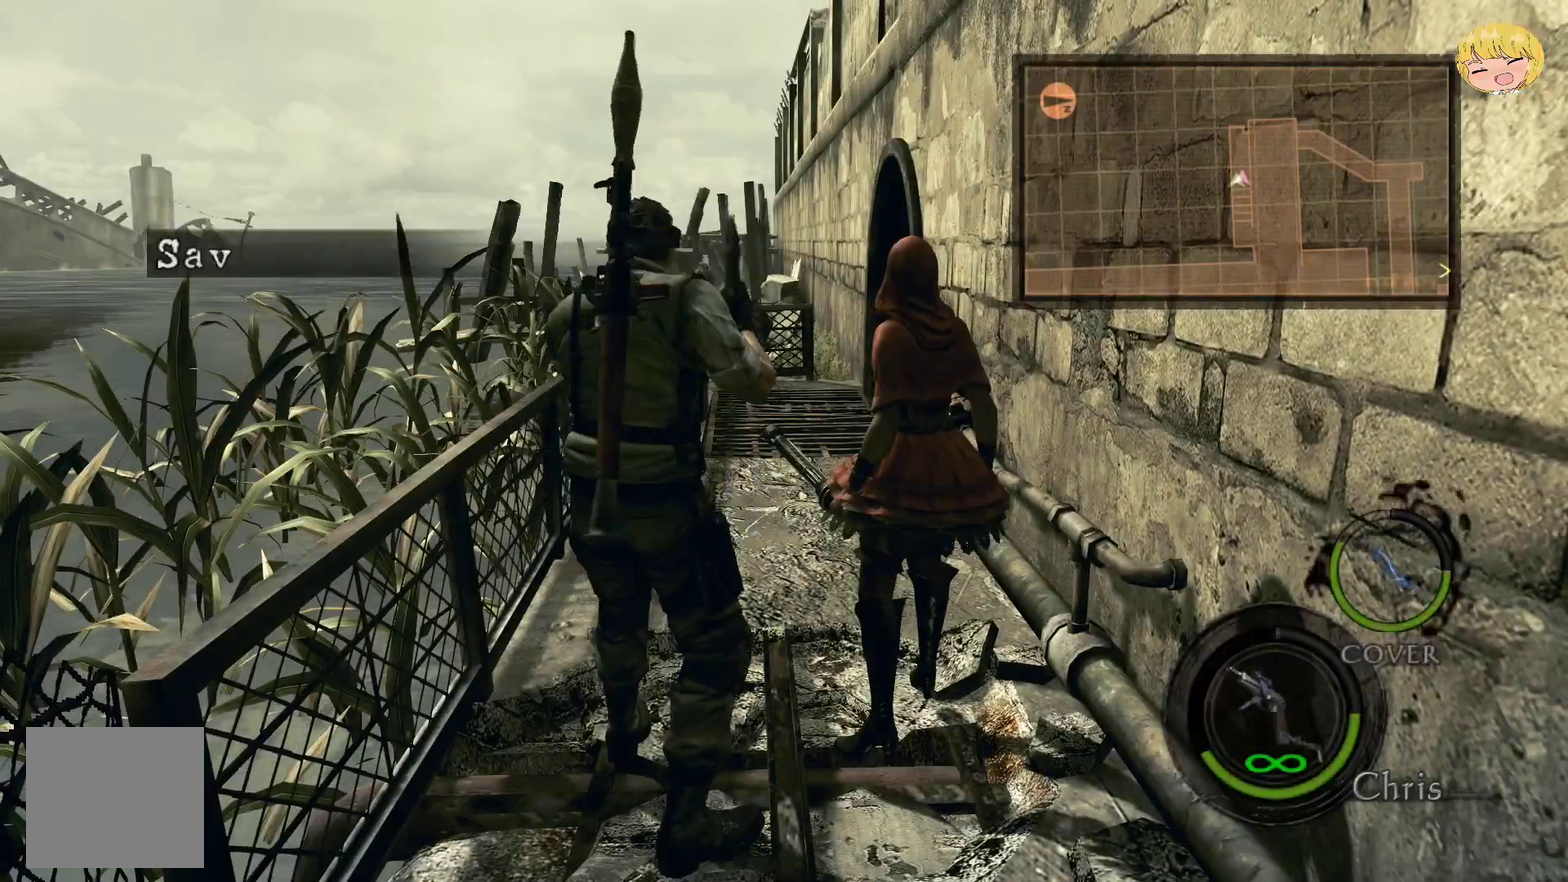
{"buttons": ["CROSS"], "left_stick": "up", "right_stick": "center"}
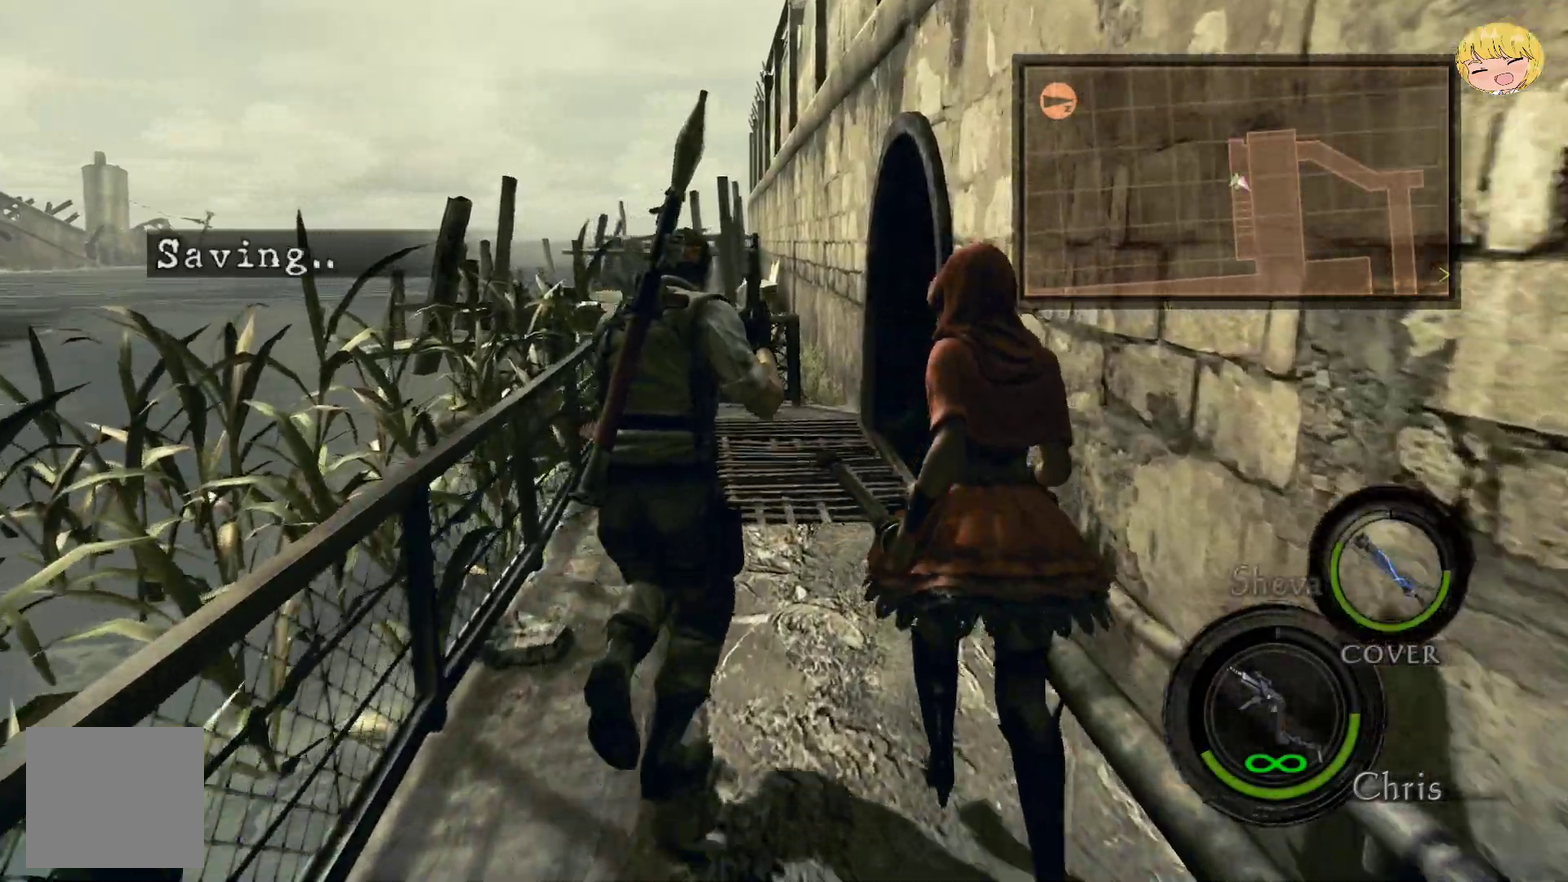
{"buttons": ["CROSS"], "left_stick": "up-right", "right_stick": "center", "events": [[467, "left_stick", "up-right"]]}
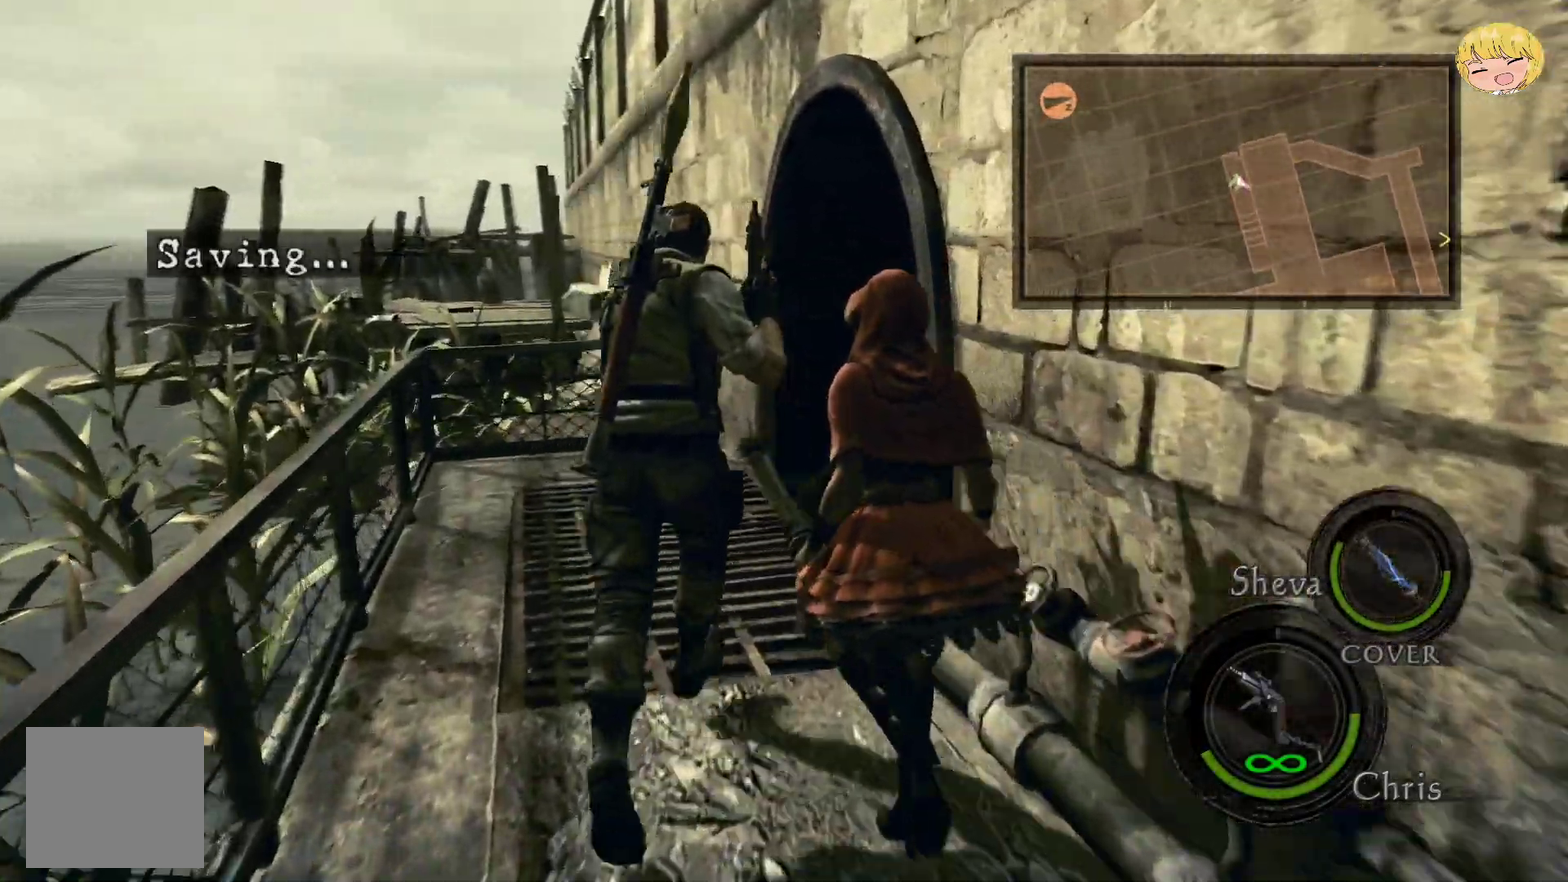
{"buttons": ["CROSS"], "left_stick": "up-right", "right_stick": "center", "events": []}
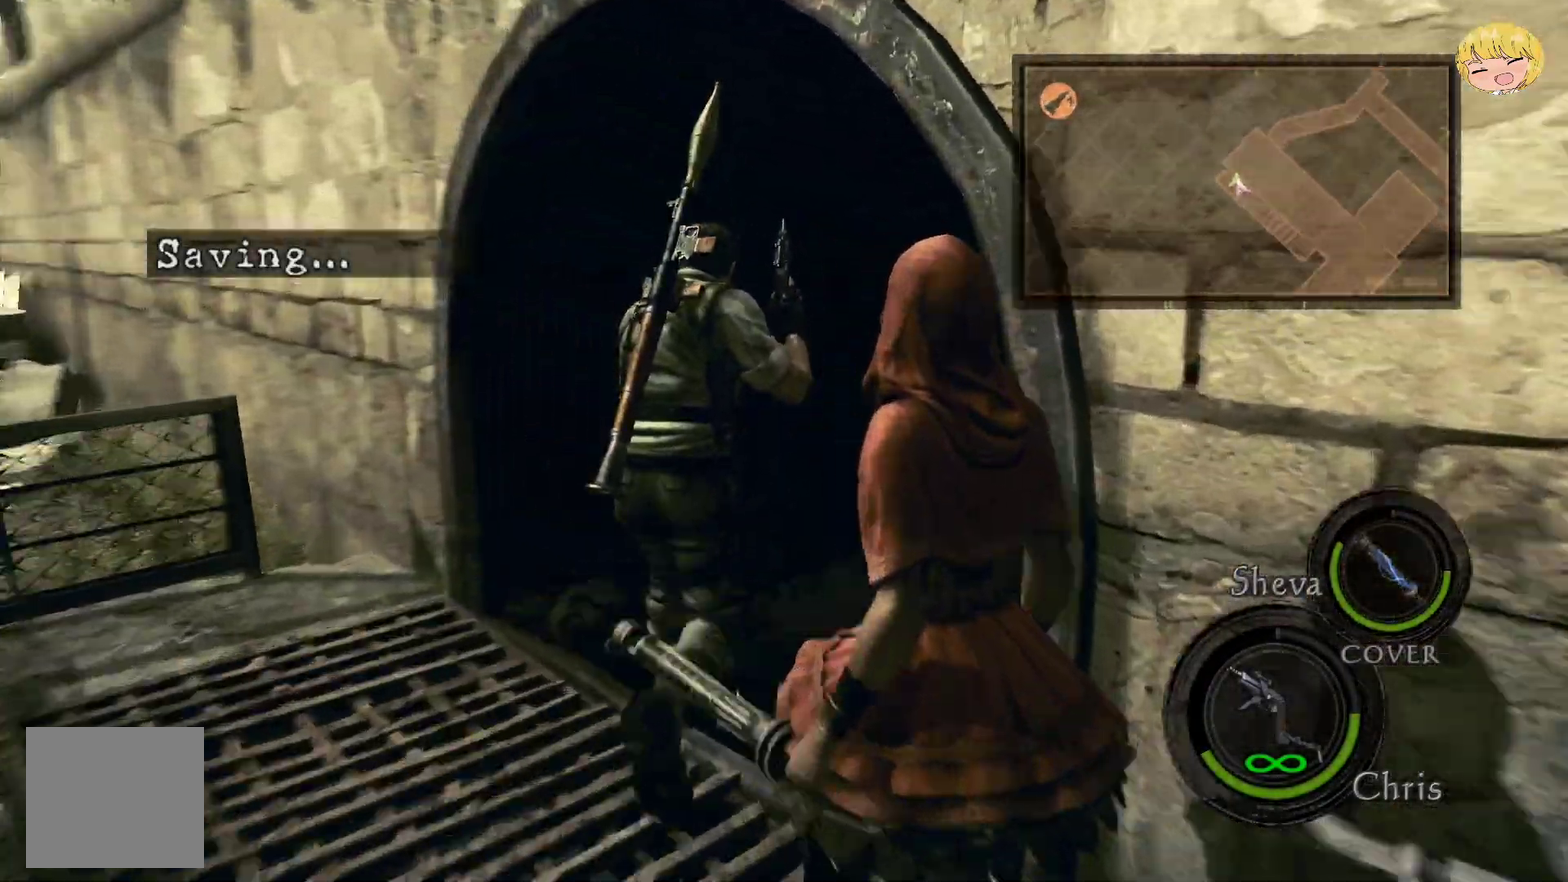
{"buttons": ["CROSS"], "left_stick": "up-right", "right_stick": "center", "events": []}
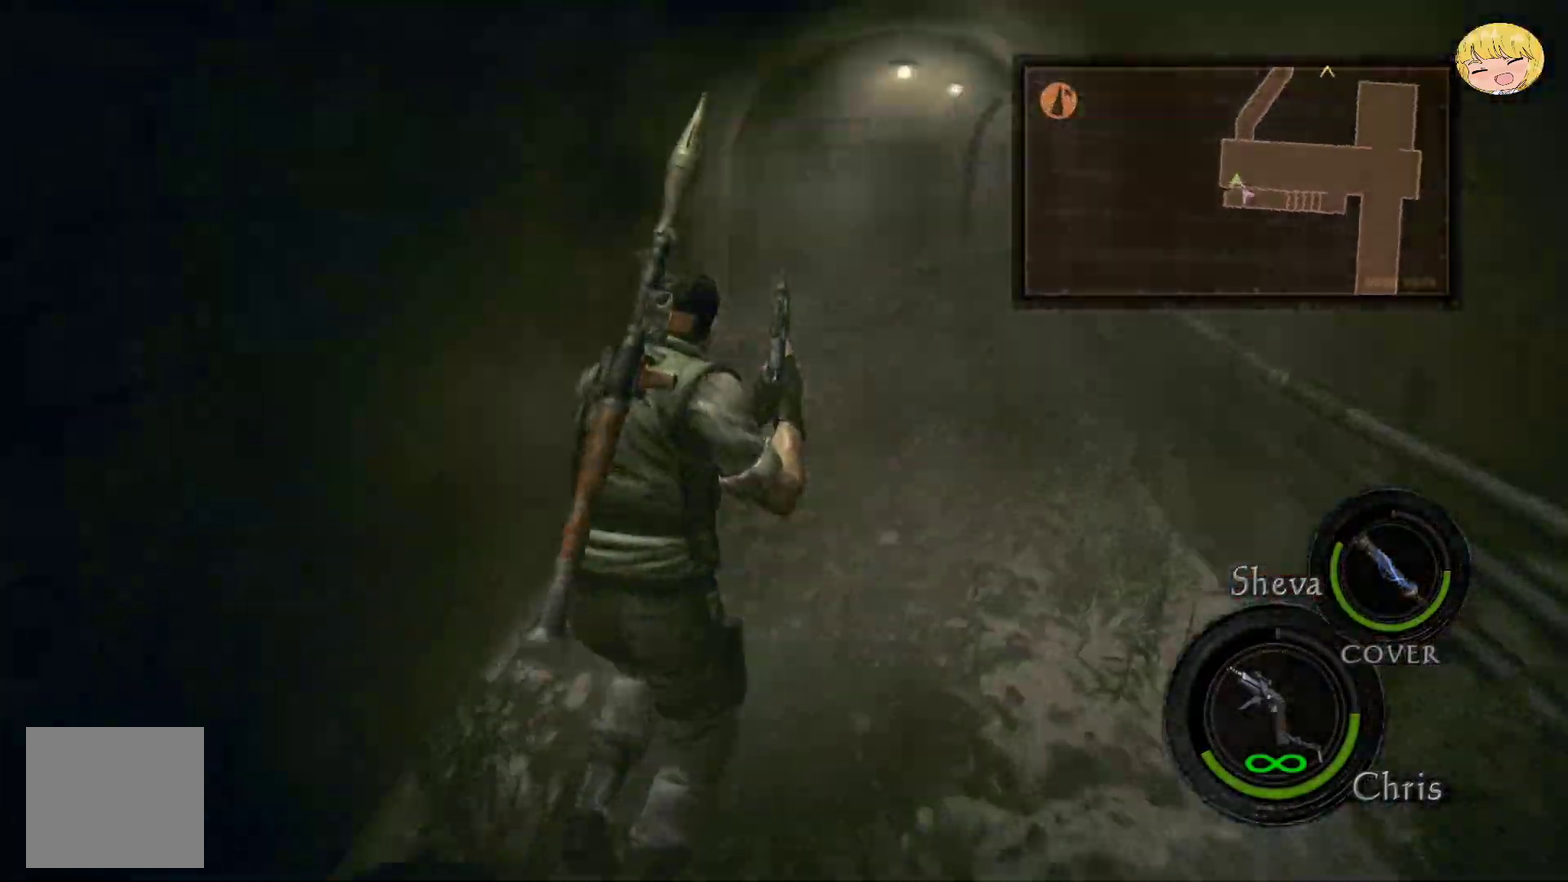
{"buttons": ["CROSS"], "left_stick": "up-right", "right_stick": "center", "events": []}
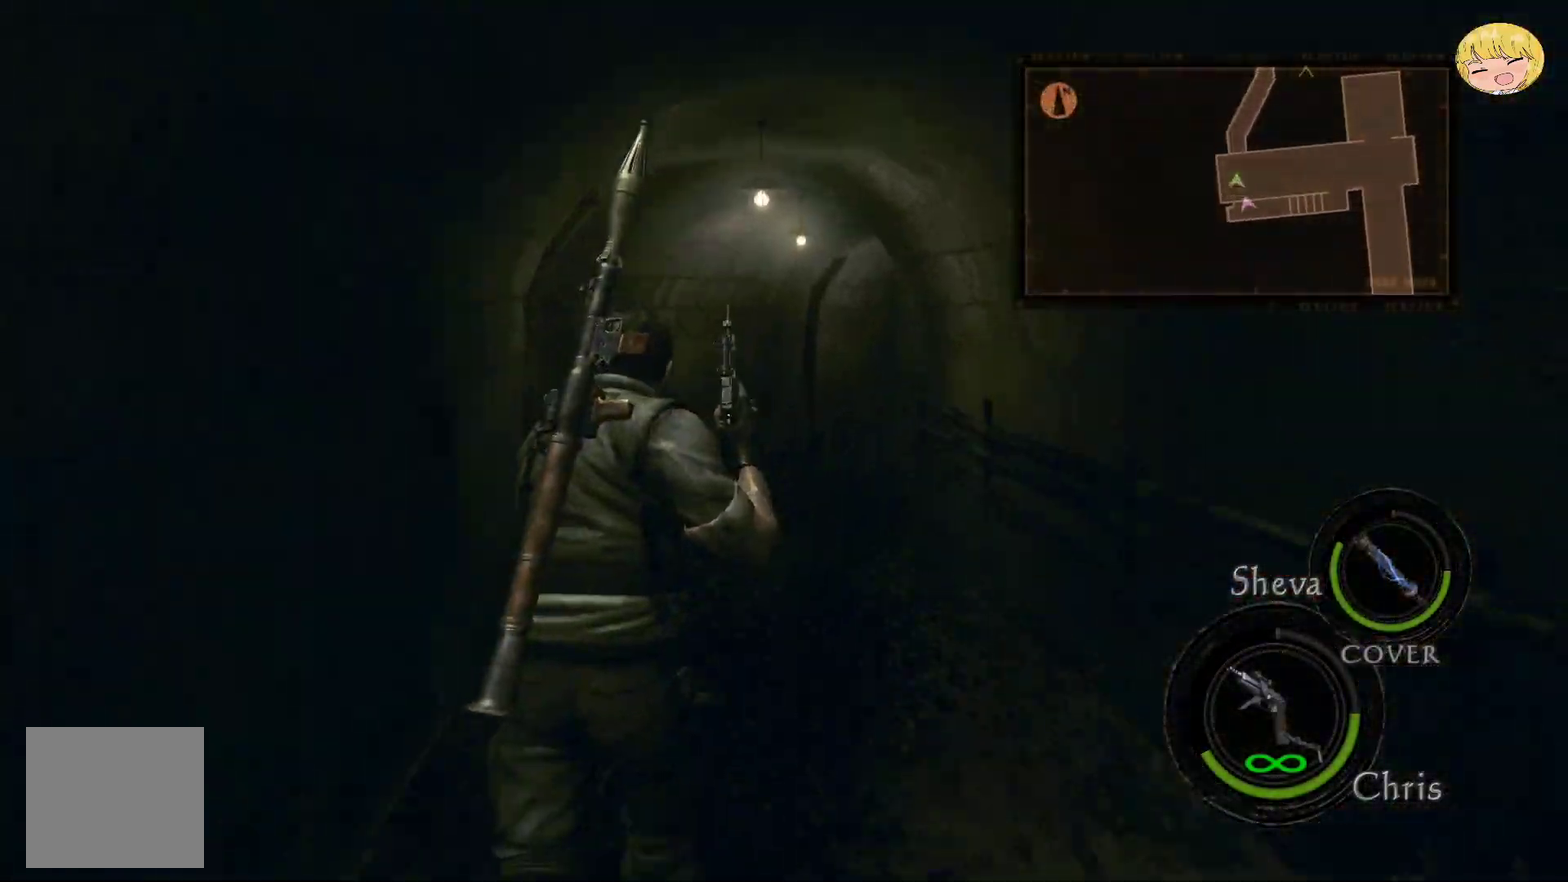
{"buttons": ["L2", "DPAD_DOWN"], "left_stick": "center", "right_stick": "center", "events": [[333, "CROSS", "up"], [333, "L2", "down"], [367, "left_stick", "center"], [417, "DPAD_DOWN", "down"]]}
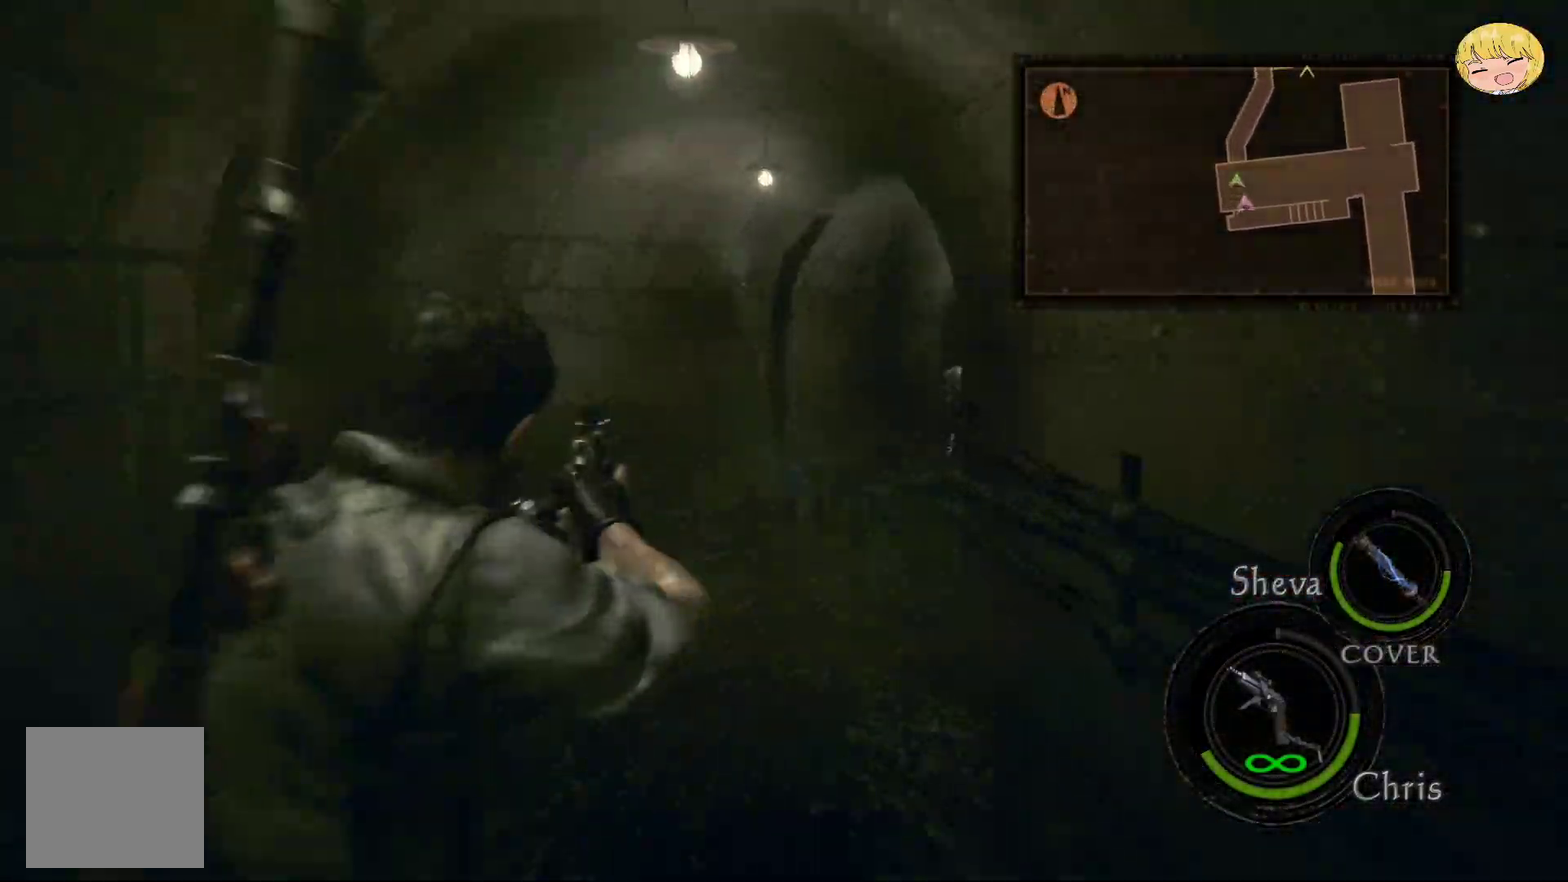
{"buttons": ["L2"], "left_stick": "center", "right_stick": "center", "events": [[33, "R2", "down"], [50, "DPAD_DOWN", "up"], [150, "R2", "up"], [217, "R2", "down"], [317, "R2", "up"], [383, "R2", "down"], [467, "R2", "up"]]}
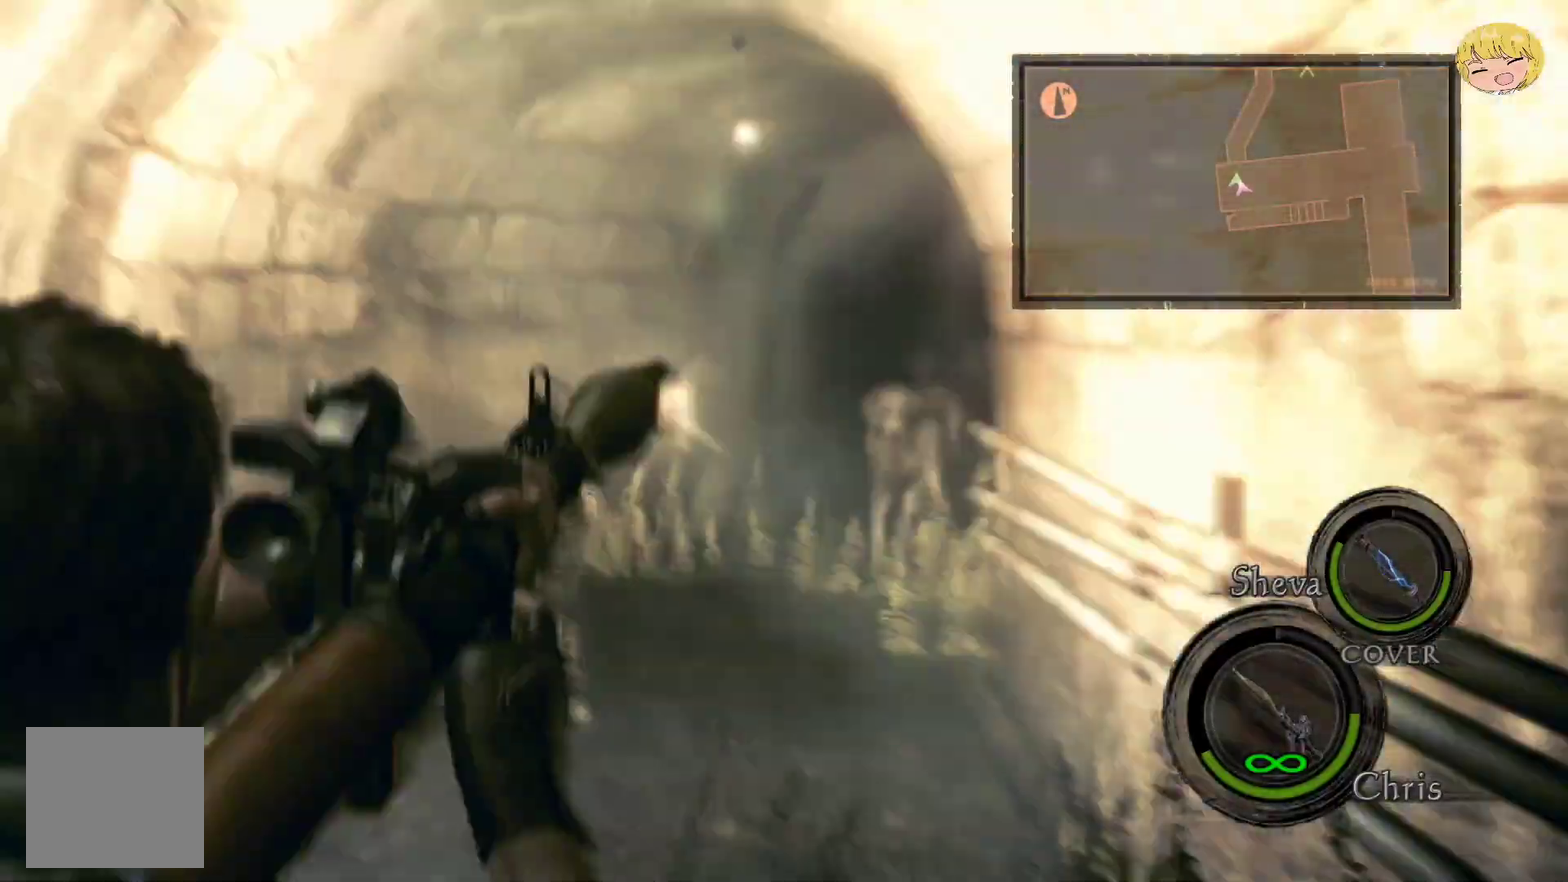
{"buttons": ["DPAD_UP", "DPAD_RIGHT"], "left_stick": "center", "right_stick": "center", "events": [[50, "L2", "up"], [83, "DPAD_UP", "down"], [200, "DPAD_UP", "up"], [250, "DPAD_UP", "down"], [350, "DPAD_UP", "up"], [417, "DPAD_RIGHT", "down"], [417, "DPAD_UP", "down"]]}
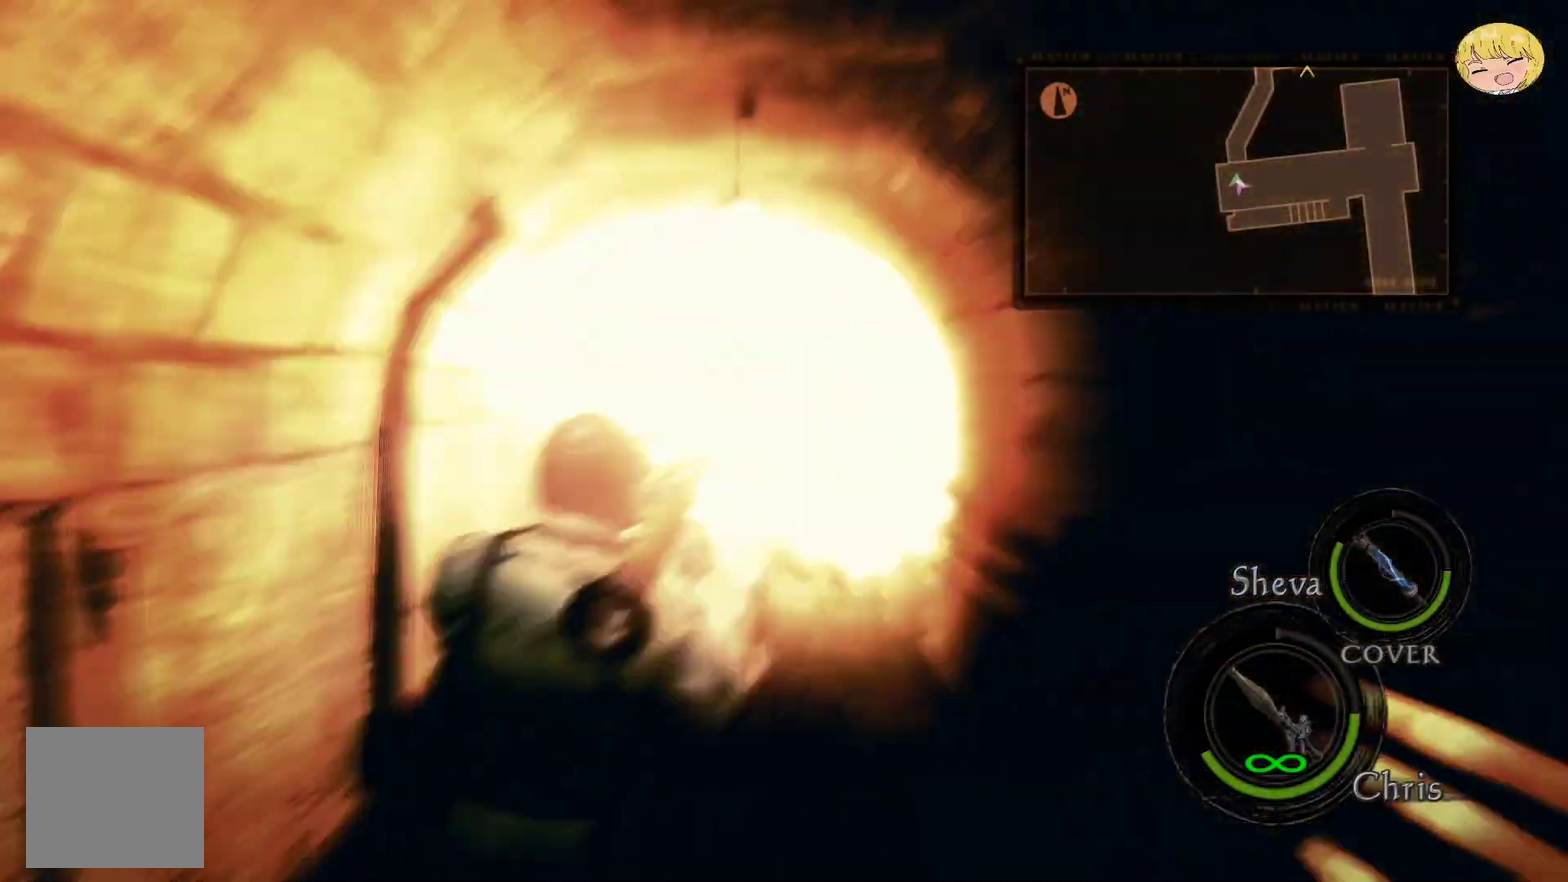
{"buttons": ["CROSS"], "left_stick": "up-right", "right_stick": "center", "events": [[83, "DPAD_RIGHT", "up"], [117, "DPAD_UP", "up"], [200, "left_stick", "up"], [350, "CROSS", "down"], [450, "left_stick", "up-right"]]}
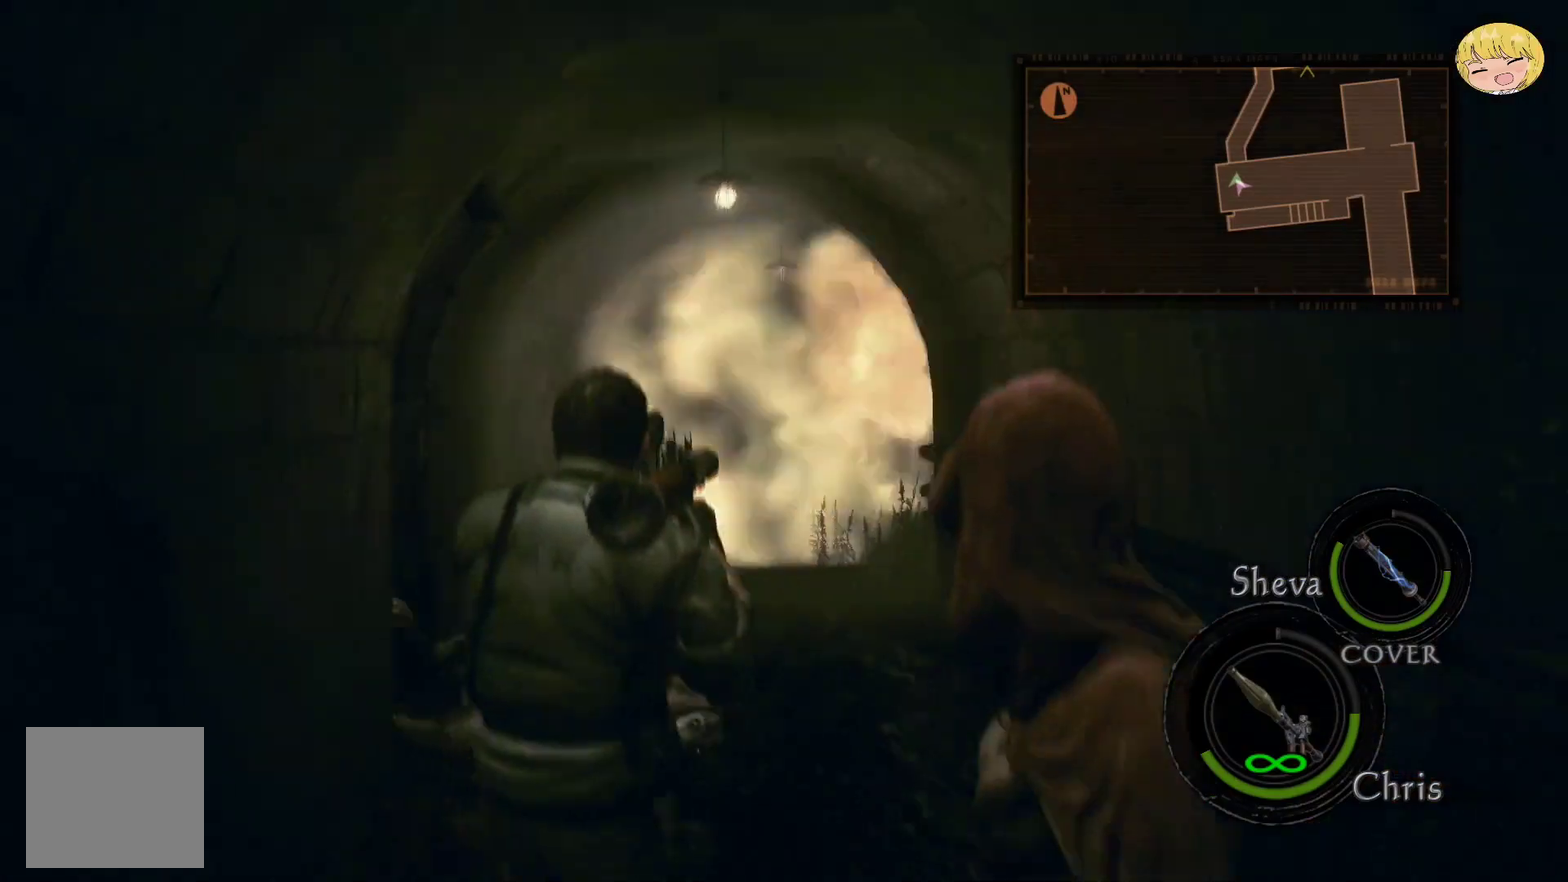
{"buttons": ["CROSS"], "left_stick": "up-right", "right_stick": "center", "events": [[100, "left_stick", "down-left"], [233, "left_stick", "up-right"]]}
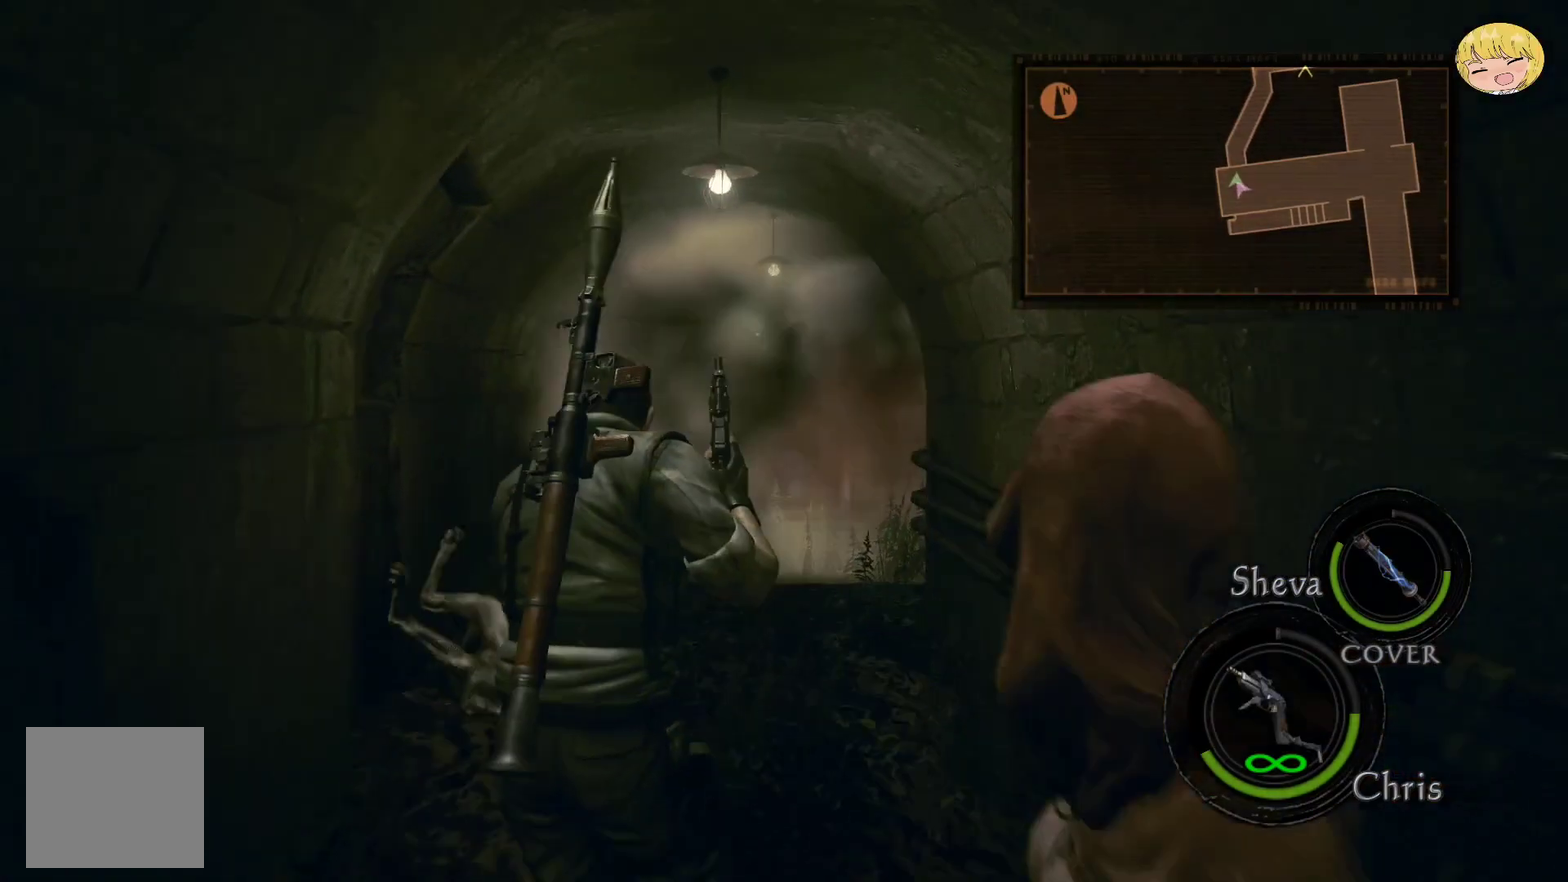
{"buttons": ["CROSS"], "left_stick": "up", "right_stick": "center", "events": [[283, "left_stick", "up"]]}